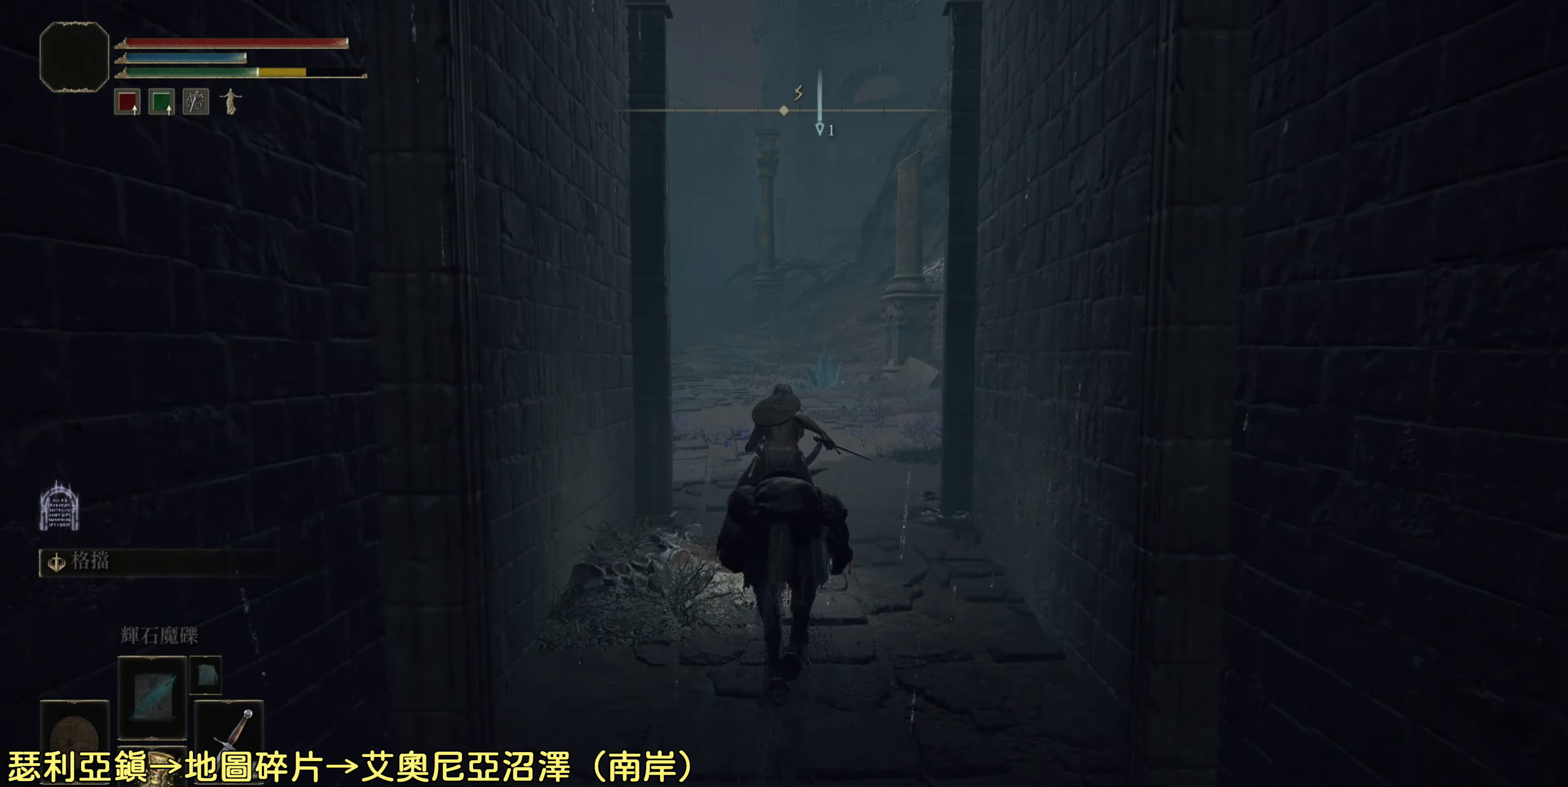
Gameplay with a controller (PlayStation layout); each line is a JSON object with the inputs held at the frame after it. "events" lists button and stick changes between this image and that frame as [ms after this image, input, new state], when the widget could be followed in between.
{"buttons": [], "left_stick": "up", "right_stick": "center", "events": [[50, "CIRCLE", "down"], [150, "CIRCLE", "up"]]}
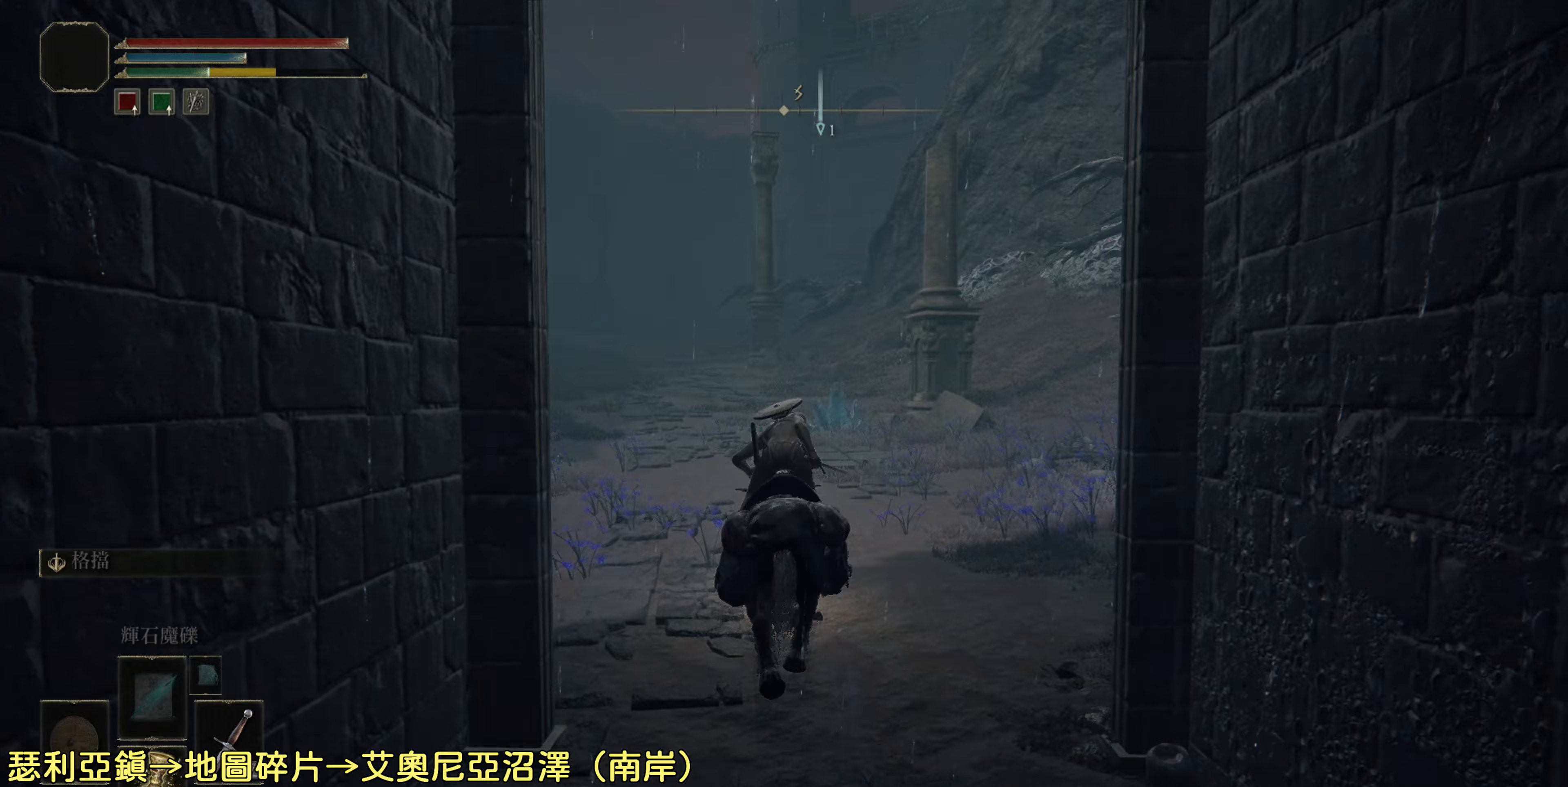
{"buttons": [], "left_stick": "up", "right_stick": "center", "events": [[250, "CIRCLE", "down"], [383, "CIRCLE", "up"]]}
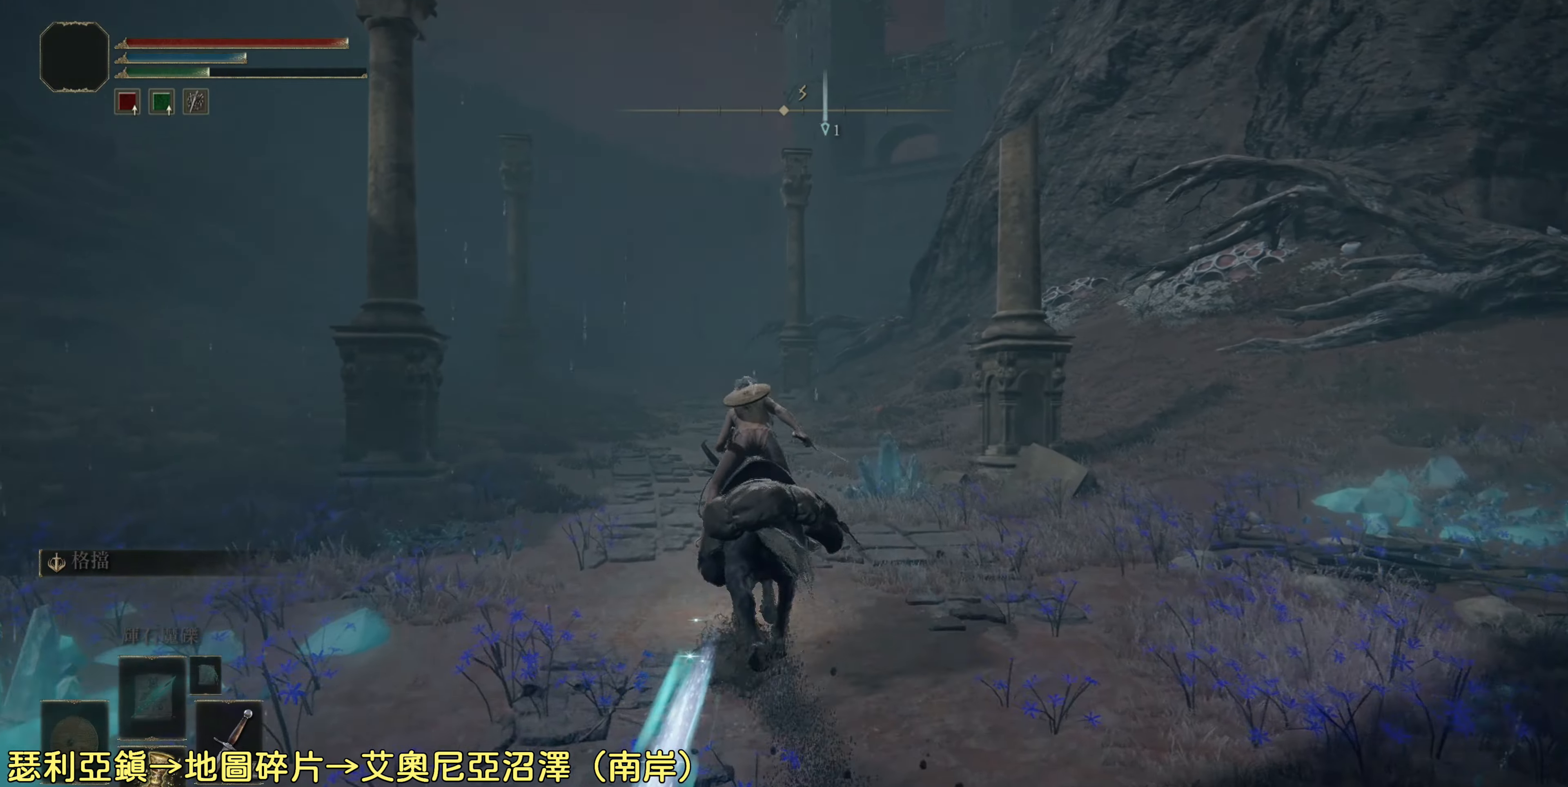
{"buttons": [], "left_stick": "up", "right_stick": "center", "events": [[50, "CIRCLE", "down"], [150, "CIRCLE", "up"], [283, "CIRCLE", "down"], [367, "CIRCLE", "up"]]}
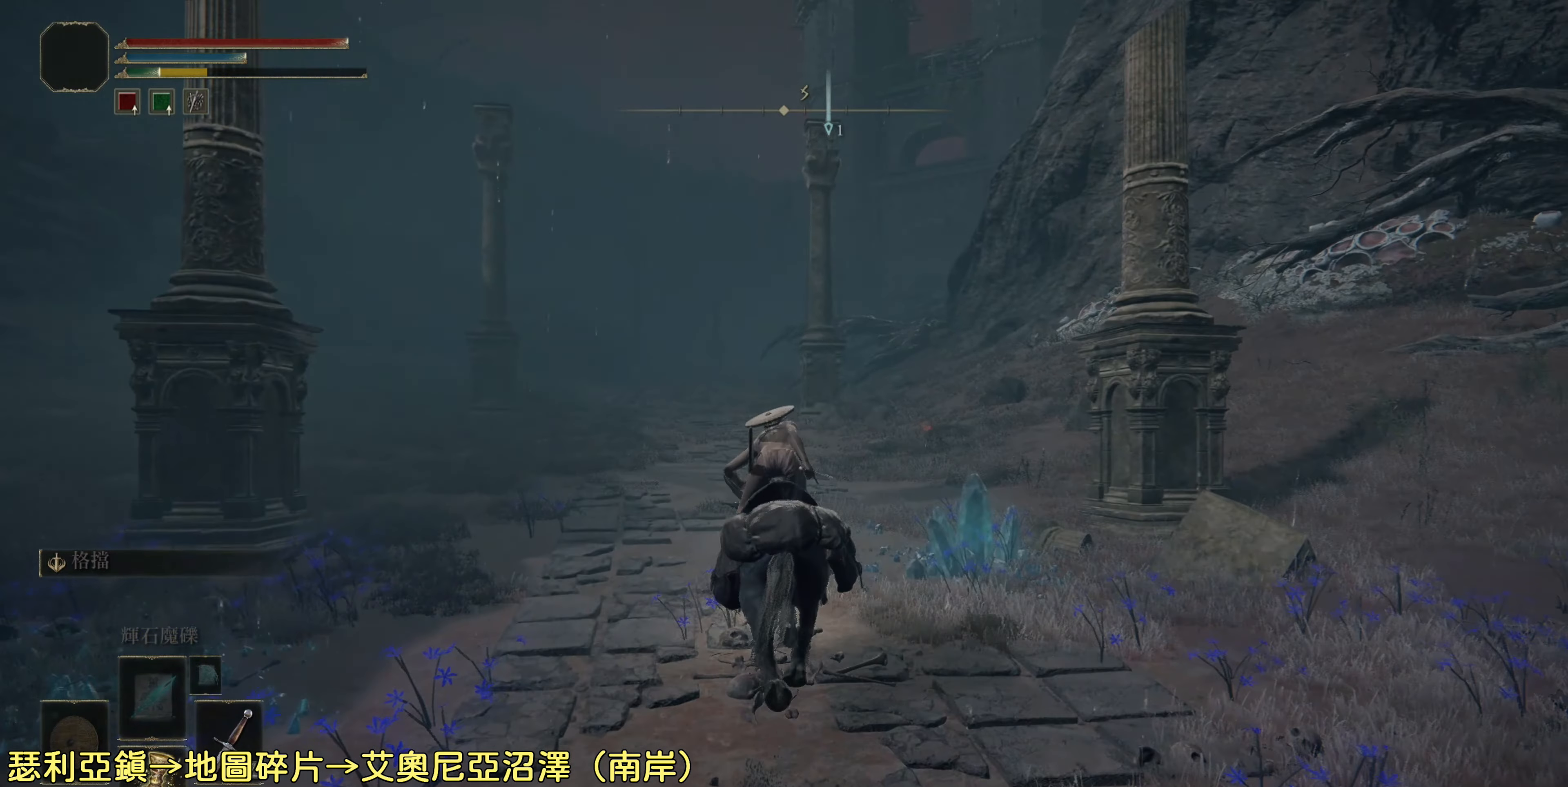
{"buttons": [], "left_stick": "center", "right_stick": "center", "events": [[100, "CIRCLE", "down"], [200, "CIRCLE", "up"], [233, "left_stick", "up-right"], [367, "left_stick", "center"]]}
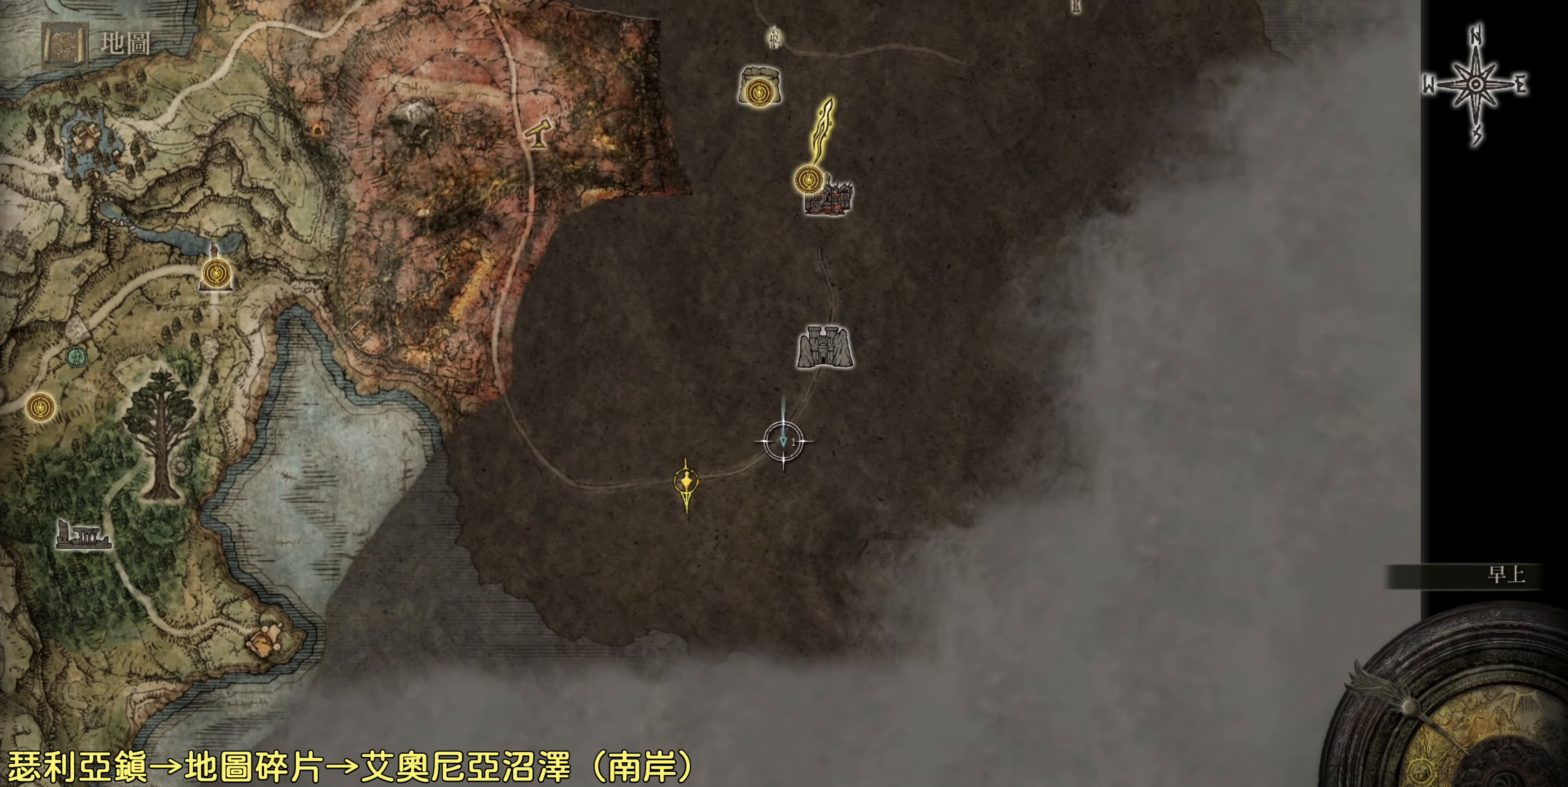
{"buttons": [], "left_stick": "down-left", "right_stick": "center", "events": [[167, "CROSS", "down"], [250, "CROSS", "up"], [333, "left_stick", "down-left"]]}
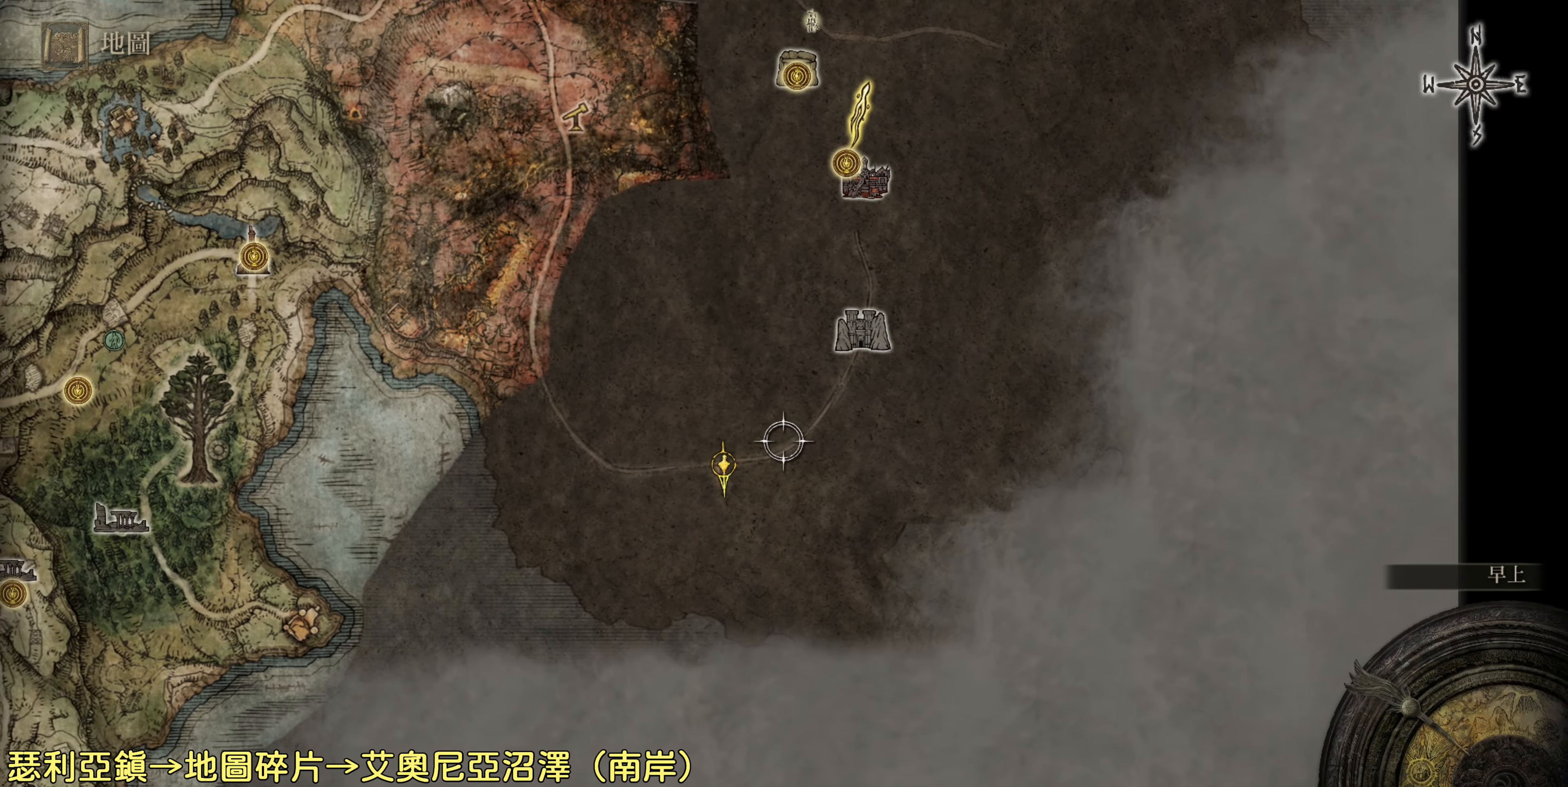
{"buttons": [], "left_stick": "center", "right_stick": "center", "events": [[150, "left_stick", "center"], [333, "left_stick", "down-left"], [483, "left_stick", "center"]]}
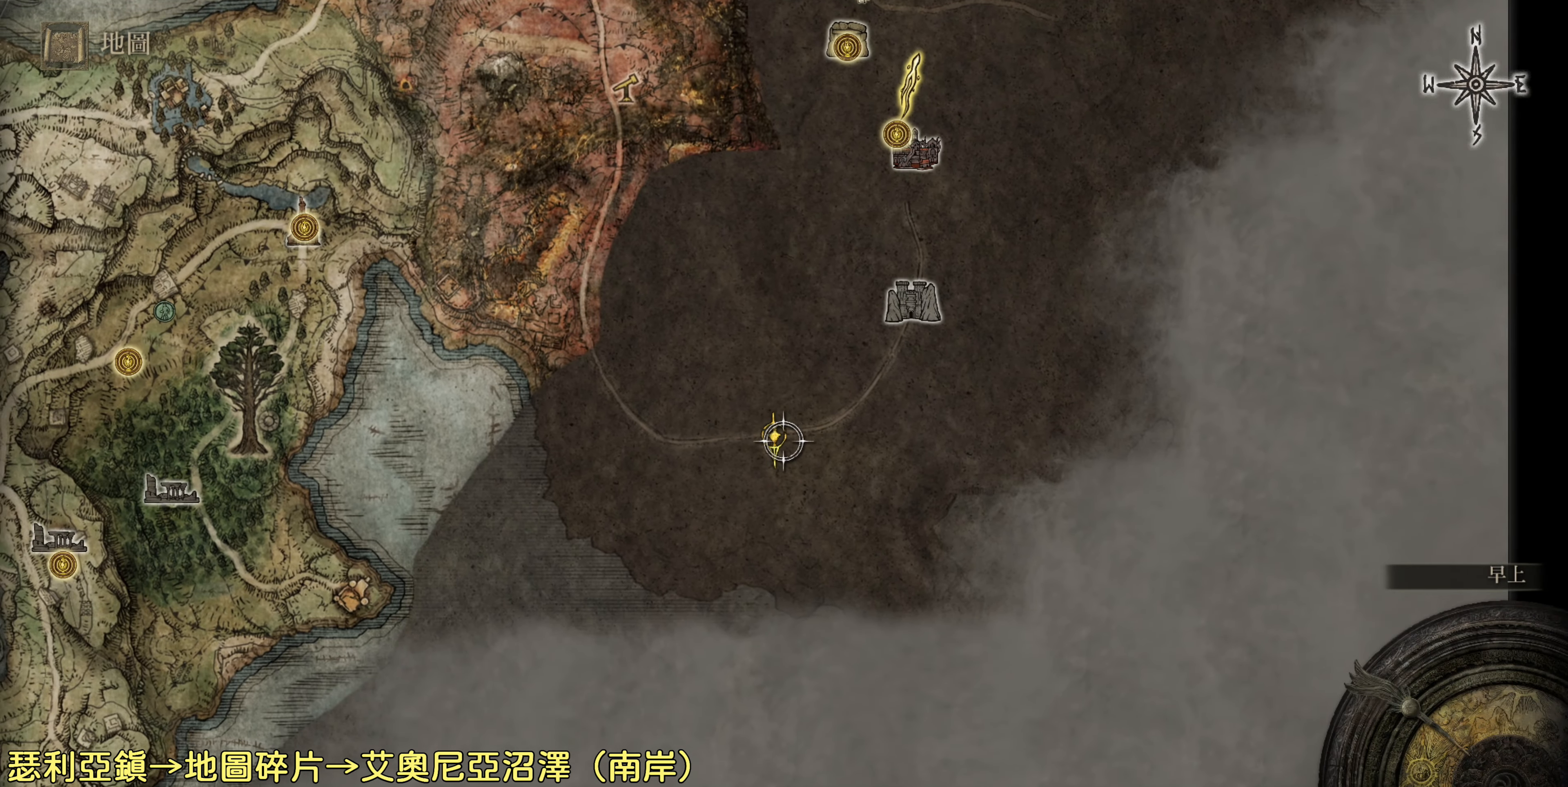
{"buttons": [], "left_stick": "center", "right_stick": "center", "events": [[217, "CROSS", "down"], [217, "left_stick", "left"], [317, "CROSS", "up"], [317, "left_stick", "center"]]}
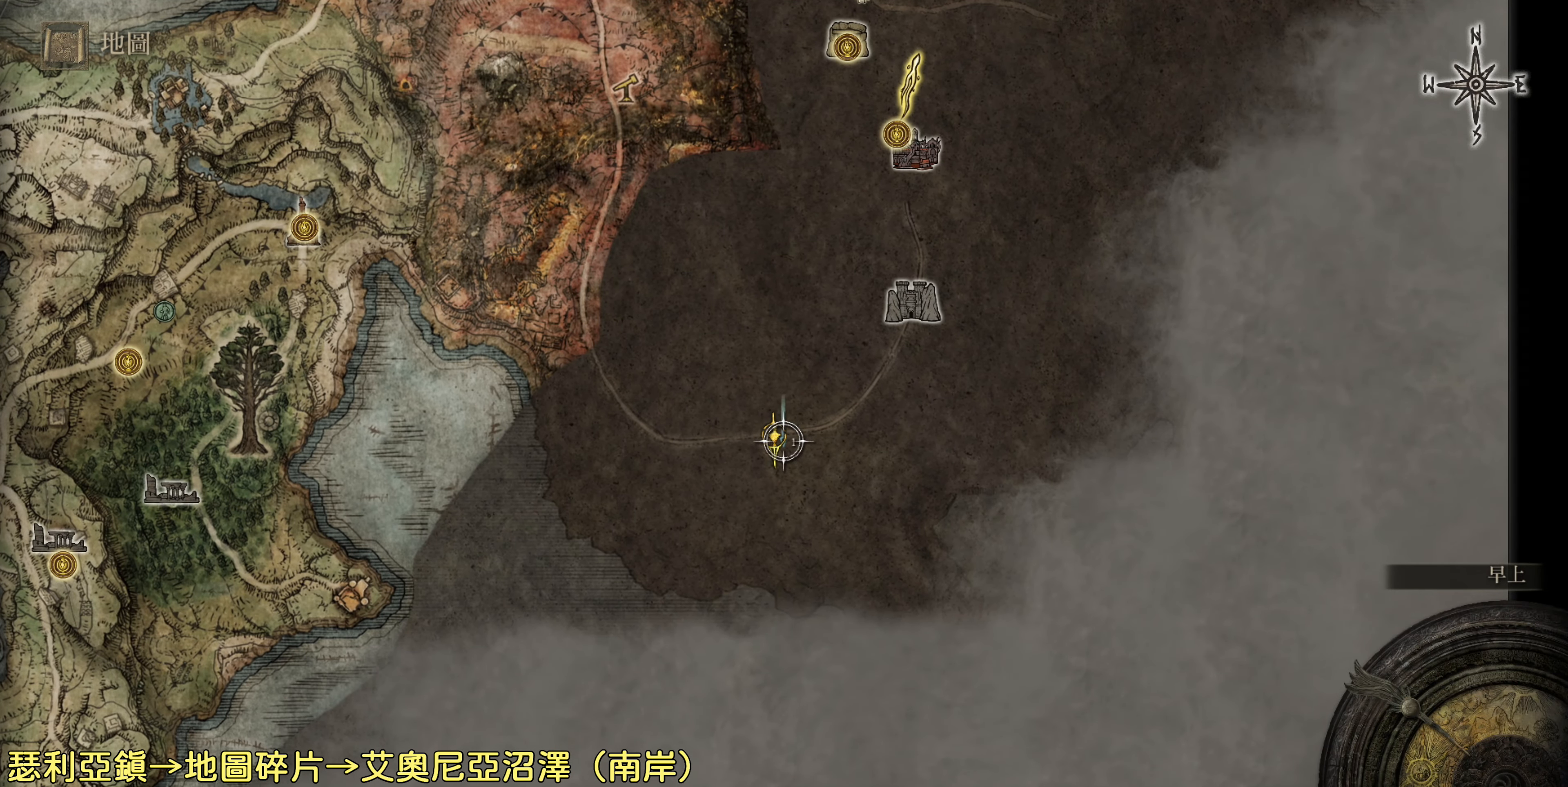
{"buttons": [], "left_stick": "center", "right_stick": "center", "events": [[183, "CROSS", "down"], [300, "CROSS", "up"]]}
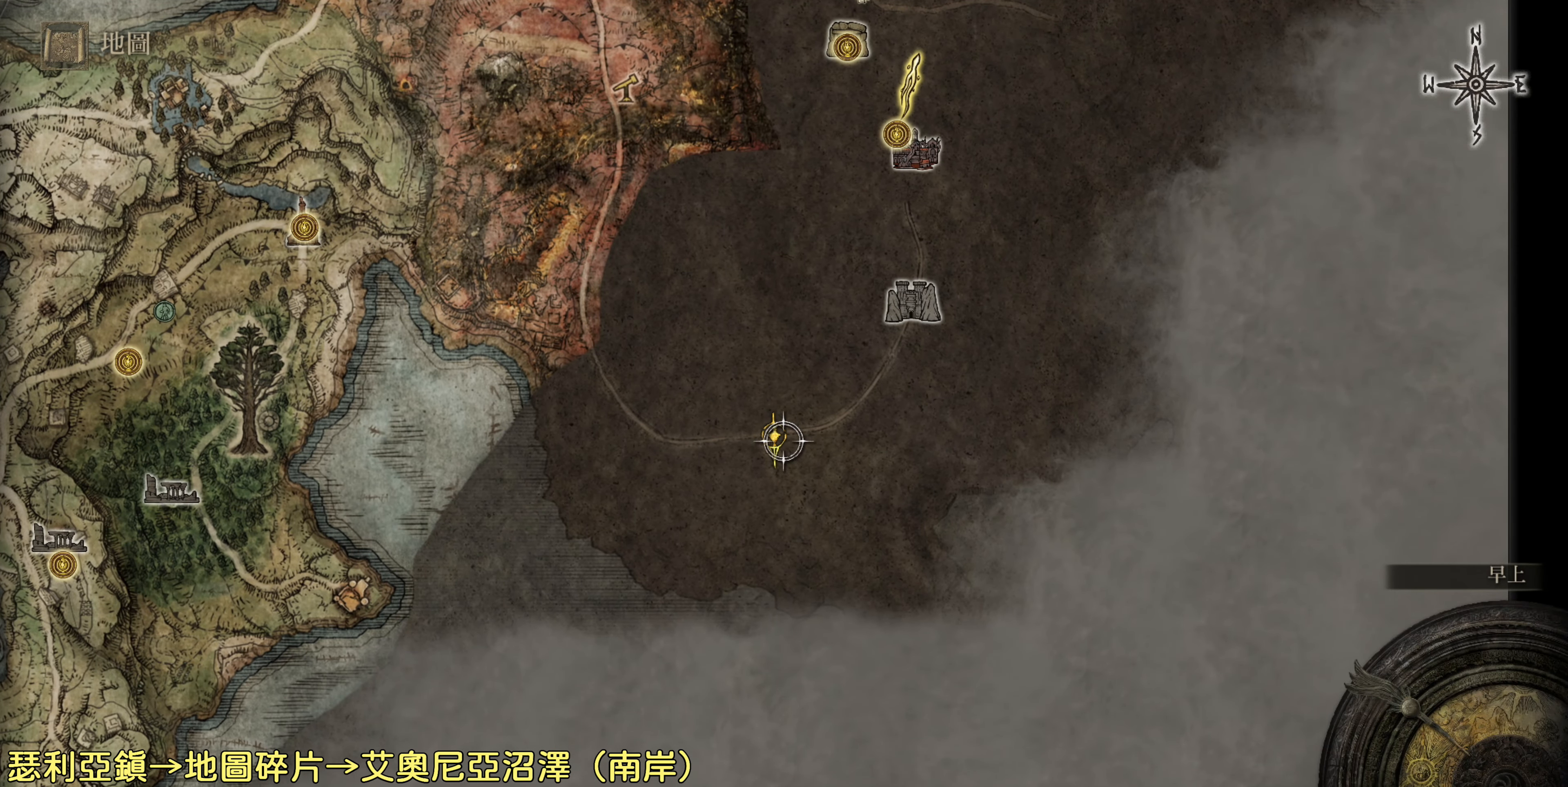
{"buttons": [], "left_stick": "up-right", "right_stick": "center", "events": [[50, "CIRCLE", "down"], [150, "CIRCLE", "up"], [467, "left_stick", "up-right"]]}
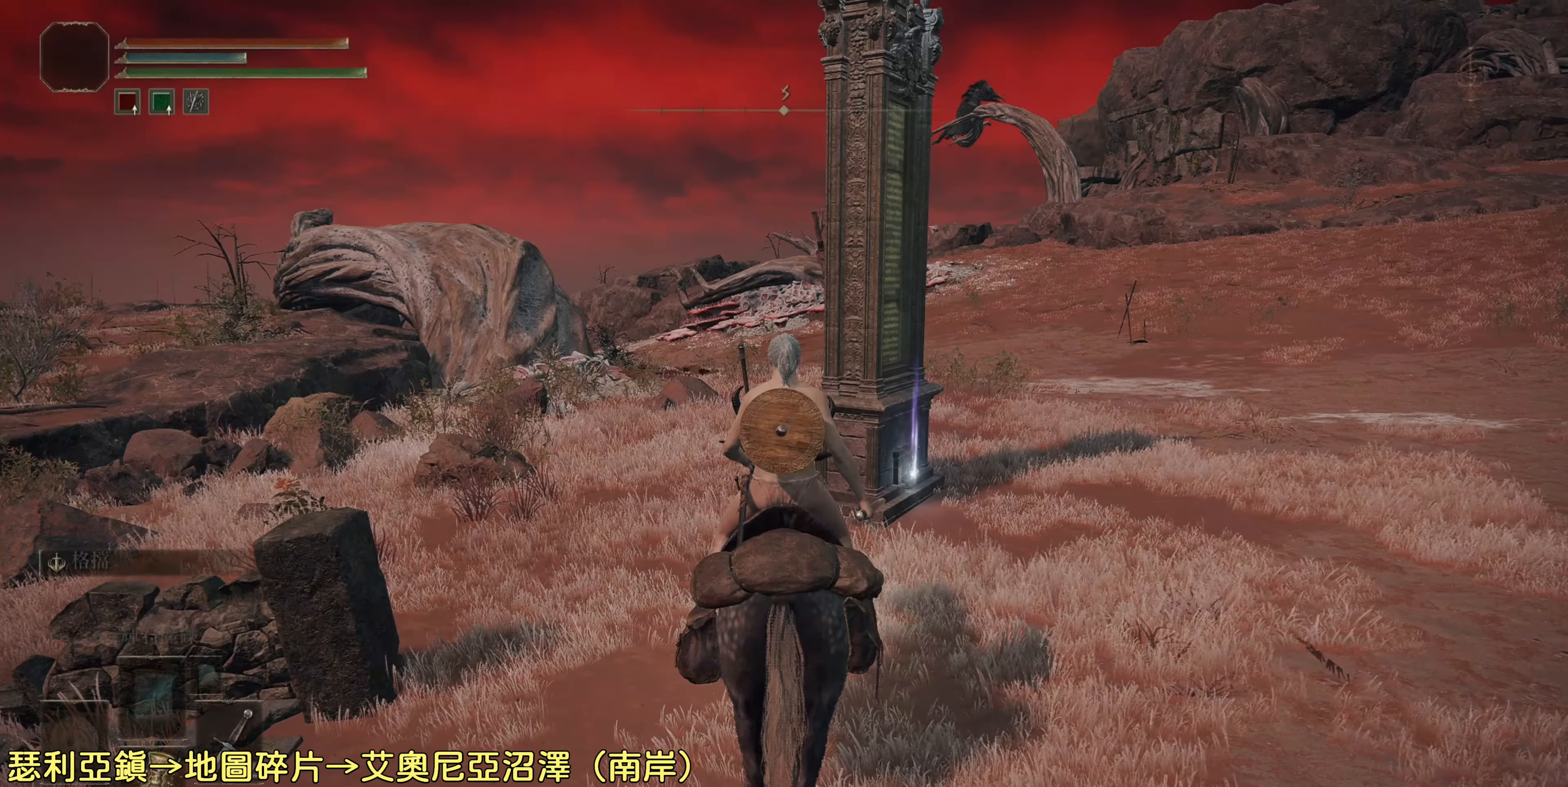
{"buttons": [], "left_stick": "up-right", "right_stick": "center", "events": [[50, "right_stick", "down"], [200, "right_stick", "center"]]}
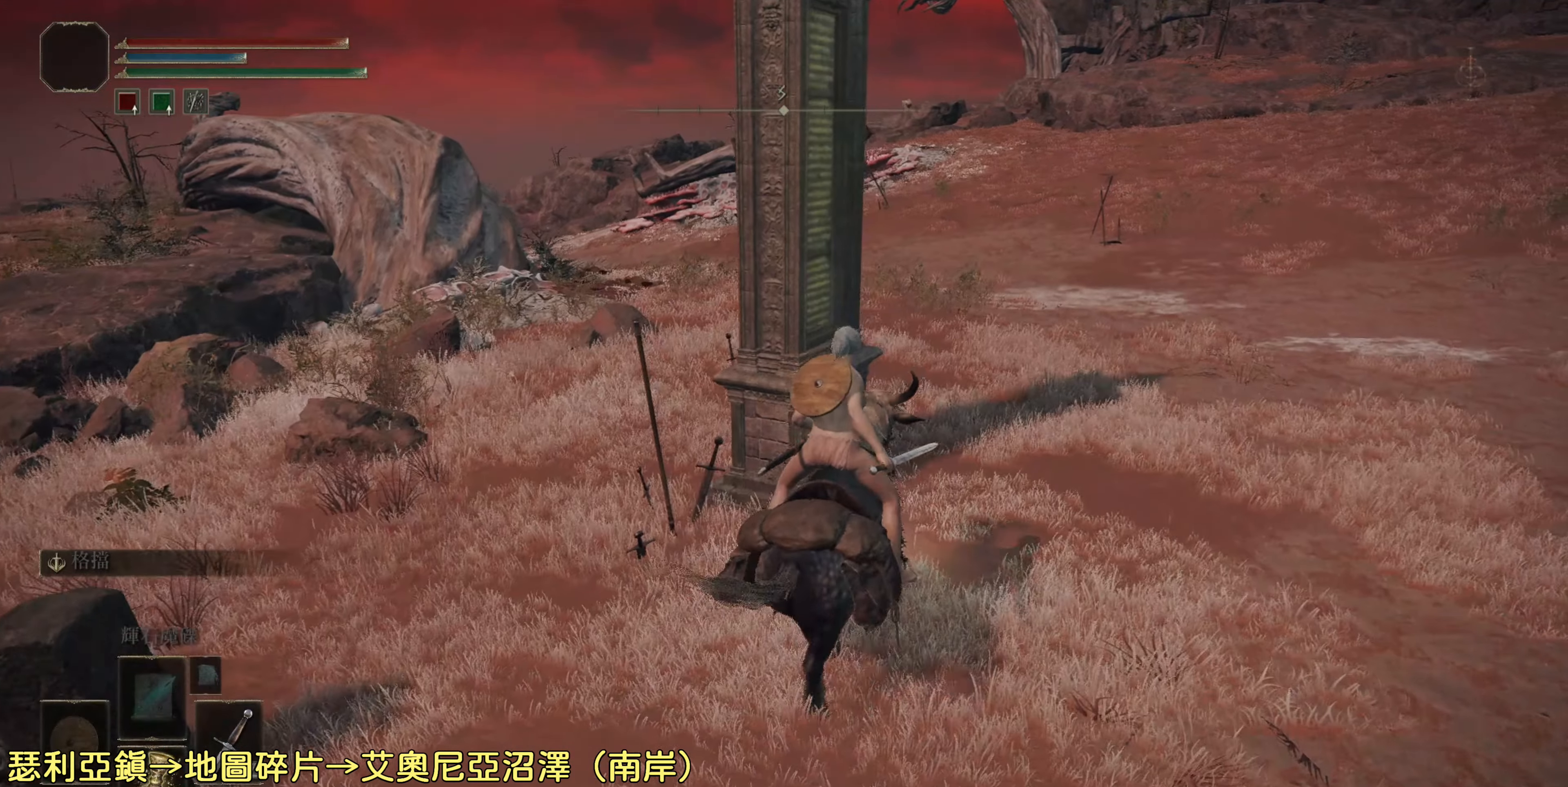
{"buttons": [], "left_stick": "center", "right_stick": "center", "events": [[150, "left_stick", "up"], [267, "left_stick", "center"]]}
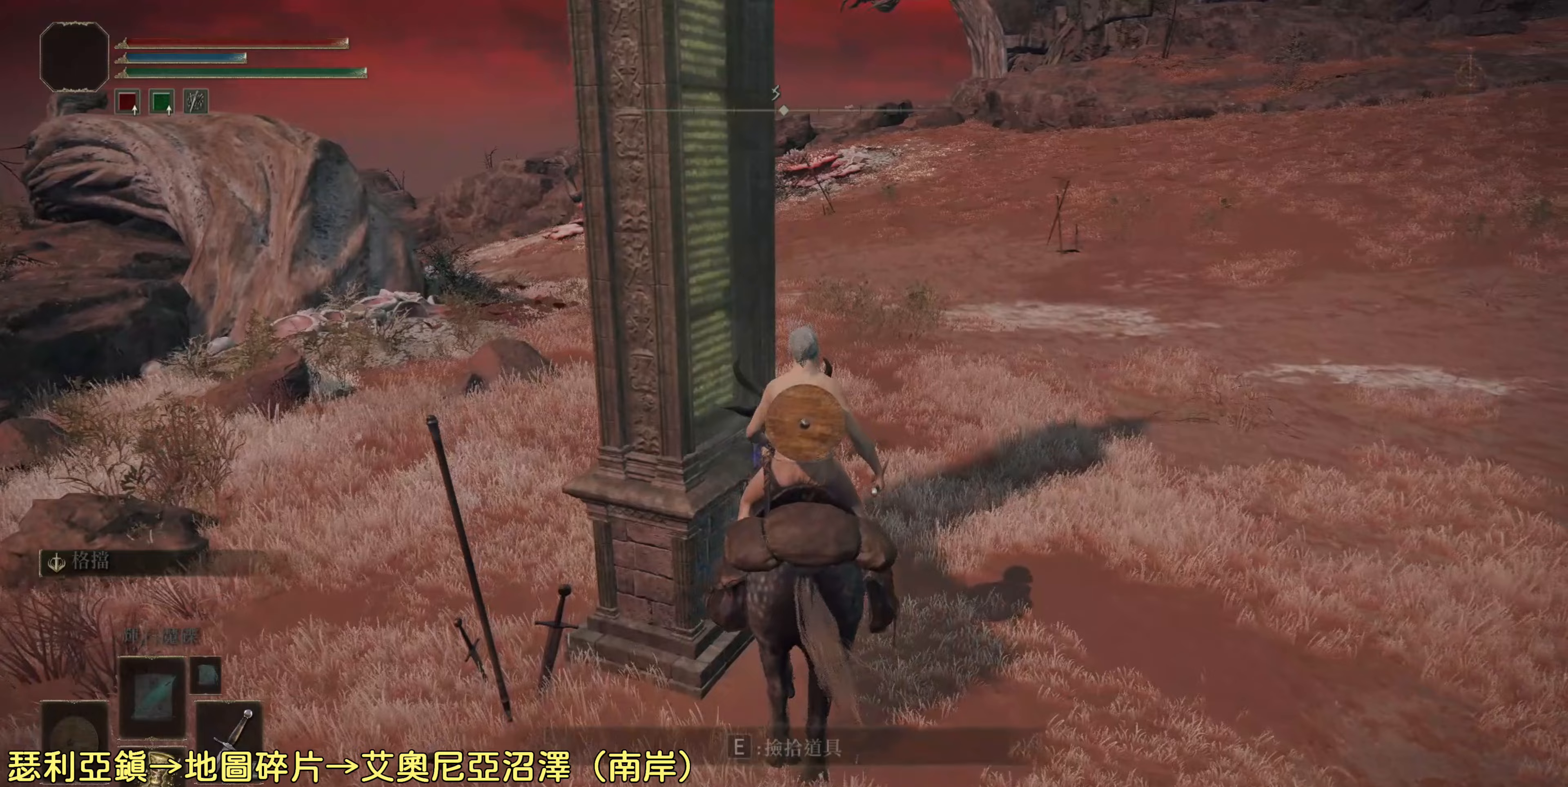
{"buttons": [], "left_stick": "center", "right_stick": "left", "events": [[367, "right_stick", "left"]]}
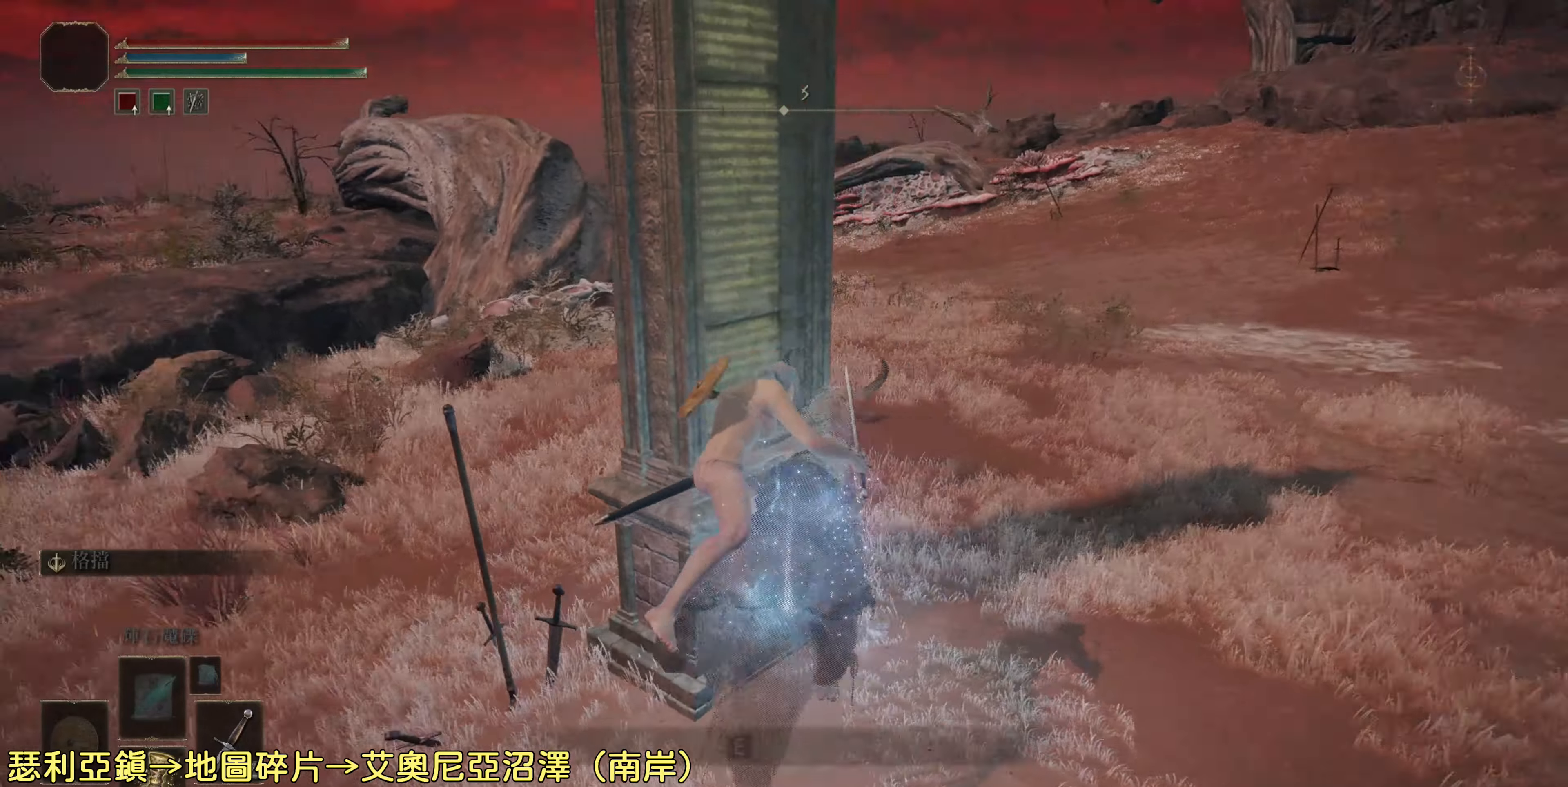
{"buttons": [], "left_stick": "right", "right_stick": "center", "events": [[300, "right_stick", "up-left"], [467, "left_stick", "right"], [467, "right_stick", "center"]]}
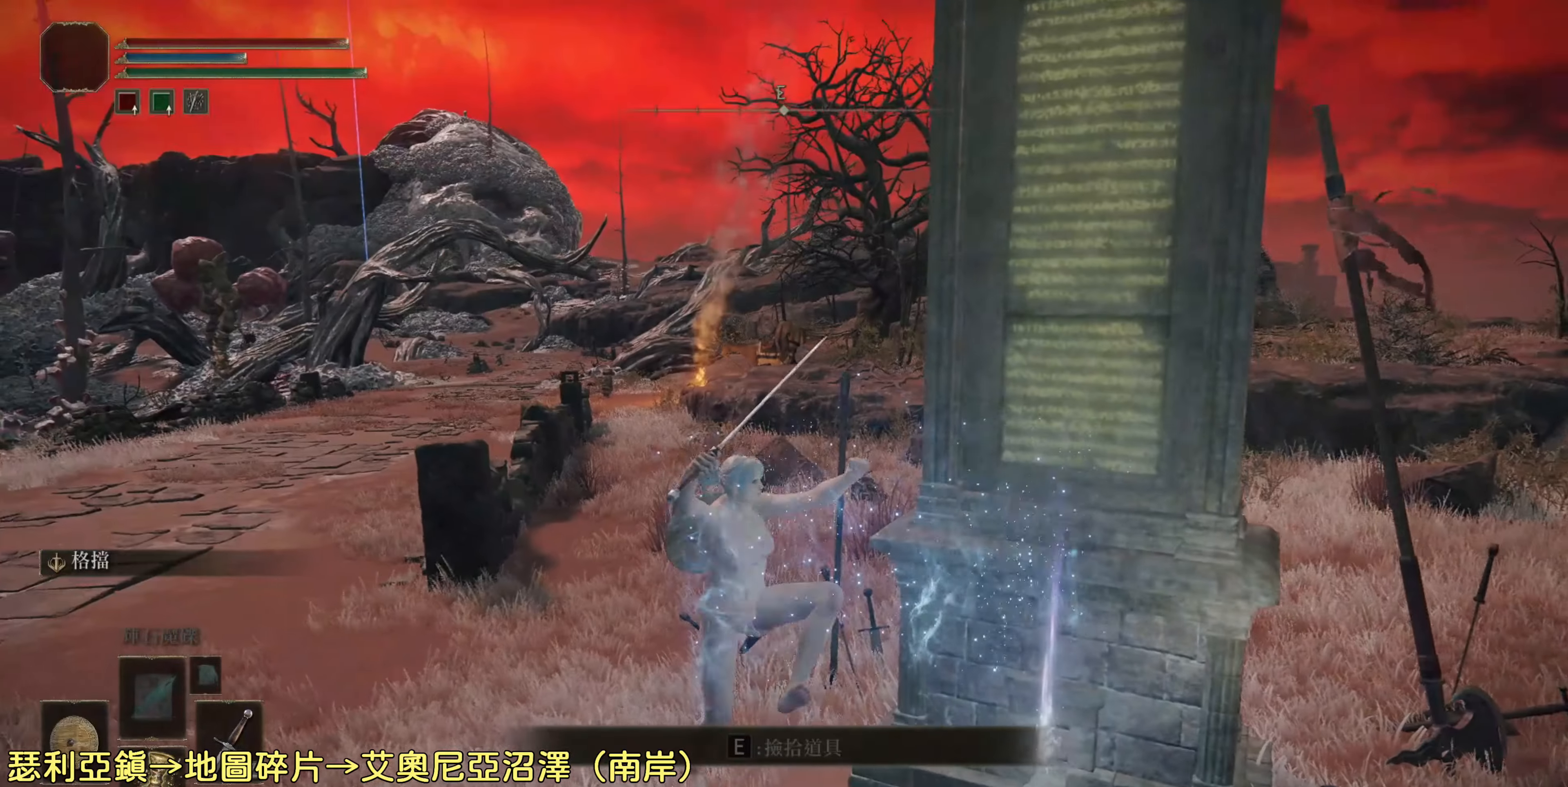
{"buttons": [], "left_stick": "right", "right_stick": "center", "events": []}
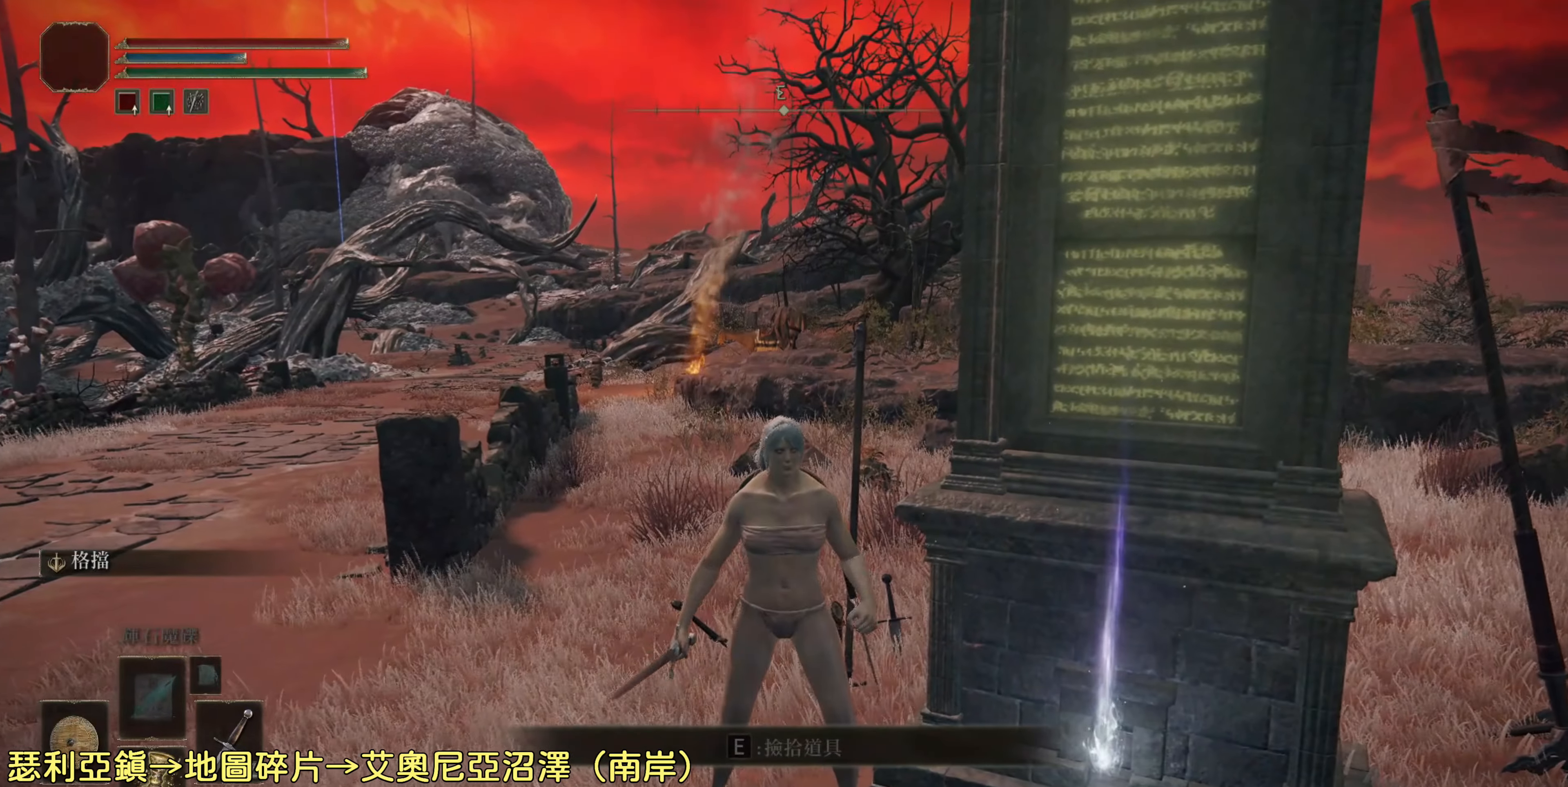
{"buttons": [], "left_stick": "center", "right_stick": "center", "events": [[400, "left_stick", "center"]]}
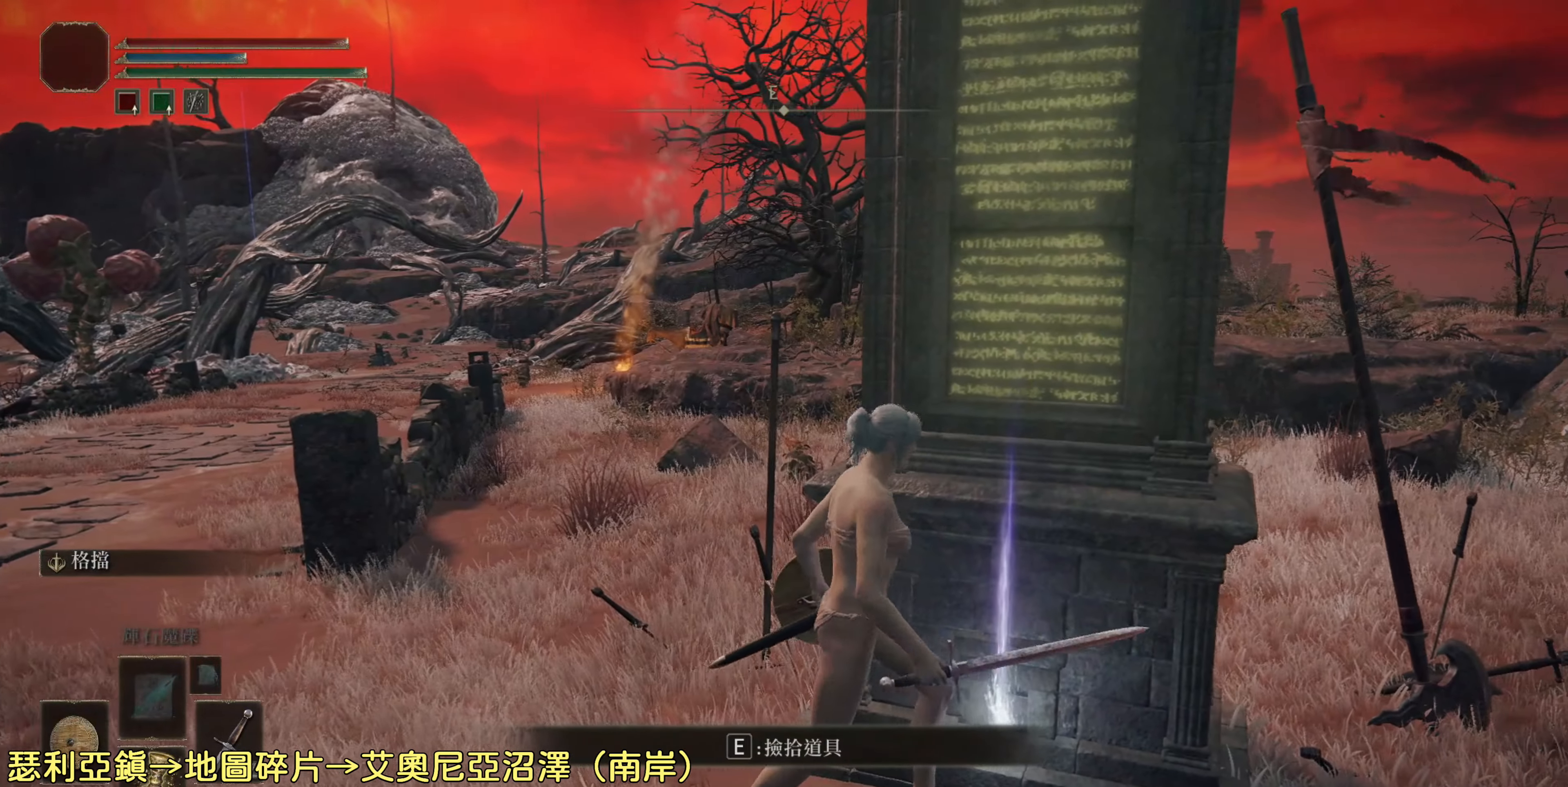
{"buttons": [], "left_stick": "center", "right_stick": "center", "events": [[17, "TRIANGLE", "down"], [183, "TRIANGLE", "up"]]}
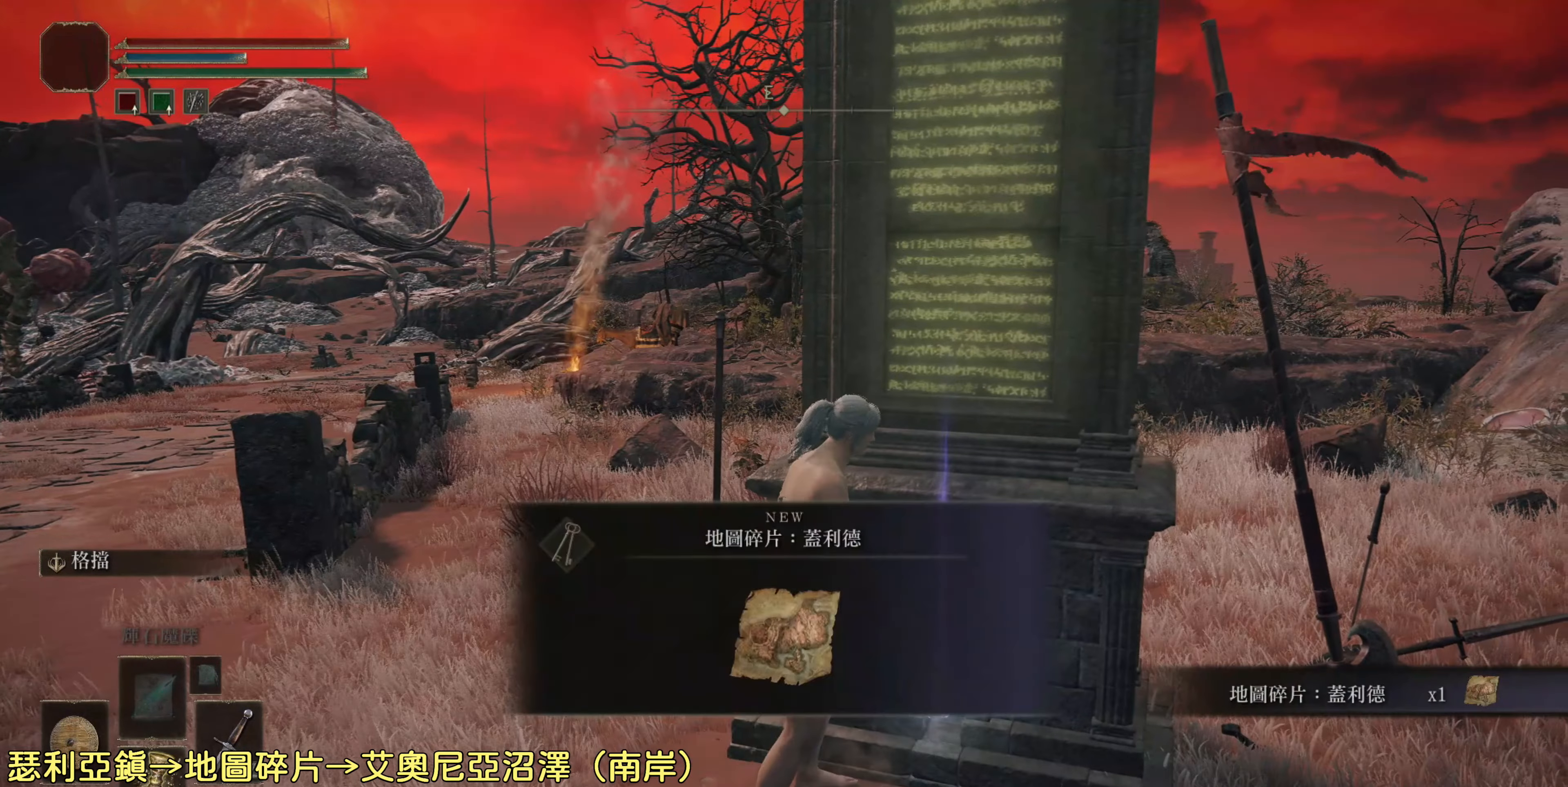
{"buttons": [], "left_stick": "center", "right_stick": "center", "events": []}
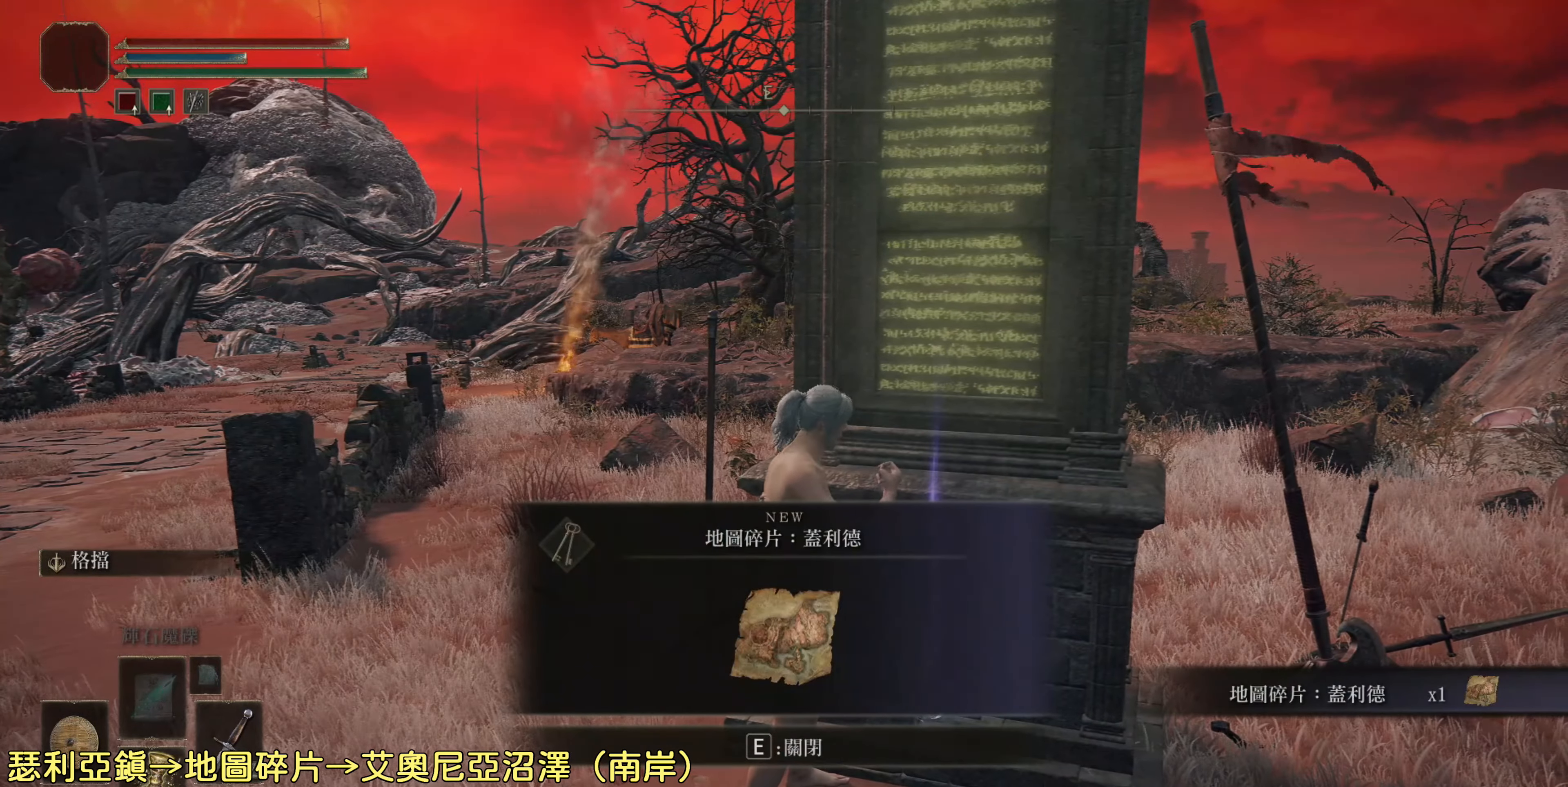
{"buttons": [], "left_stick": "center", "right_stick": "center", "events": [[17, "TRIANGLE", "down"], [150, "TRIANGLE", "up"]]}
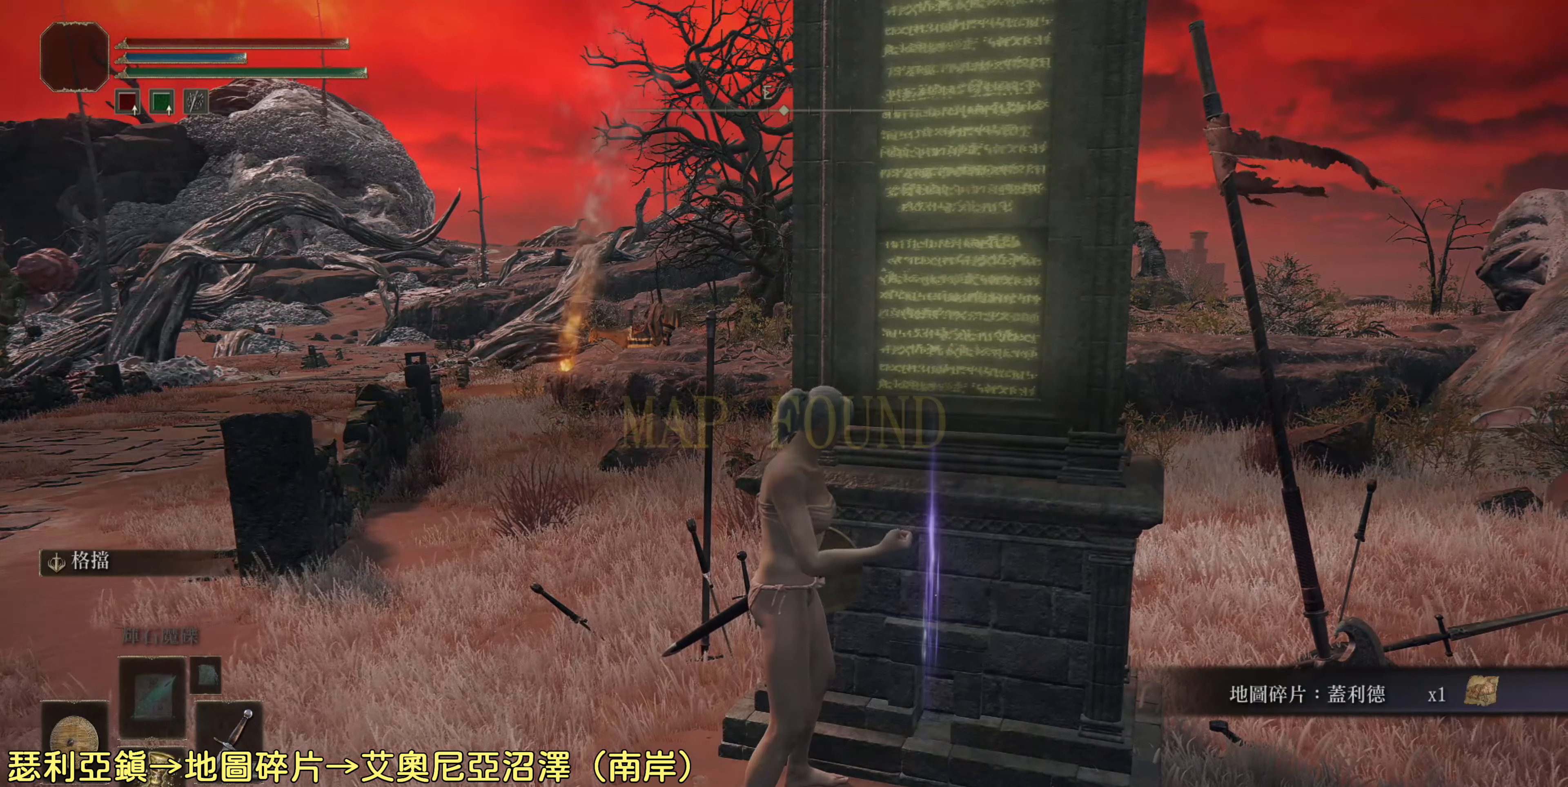
{"buttons": [], "left_stick": "center", "right_stick": "center", "events": []}
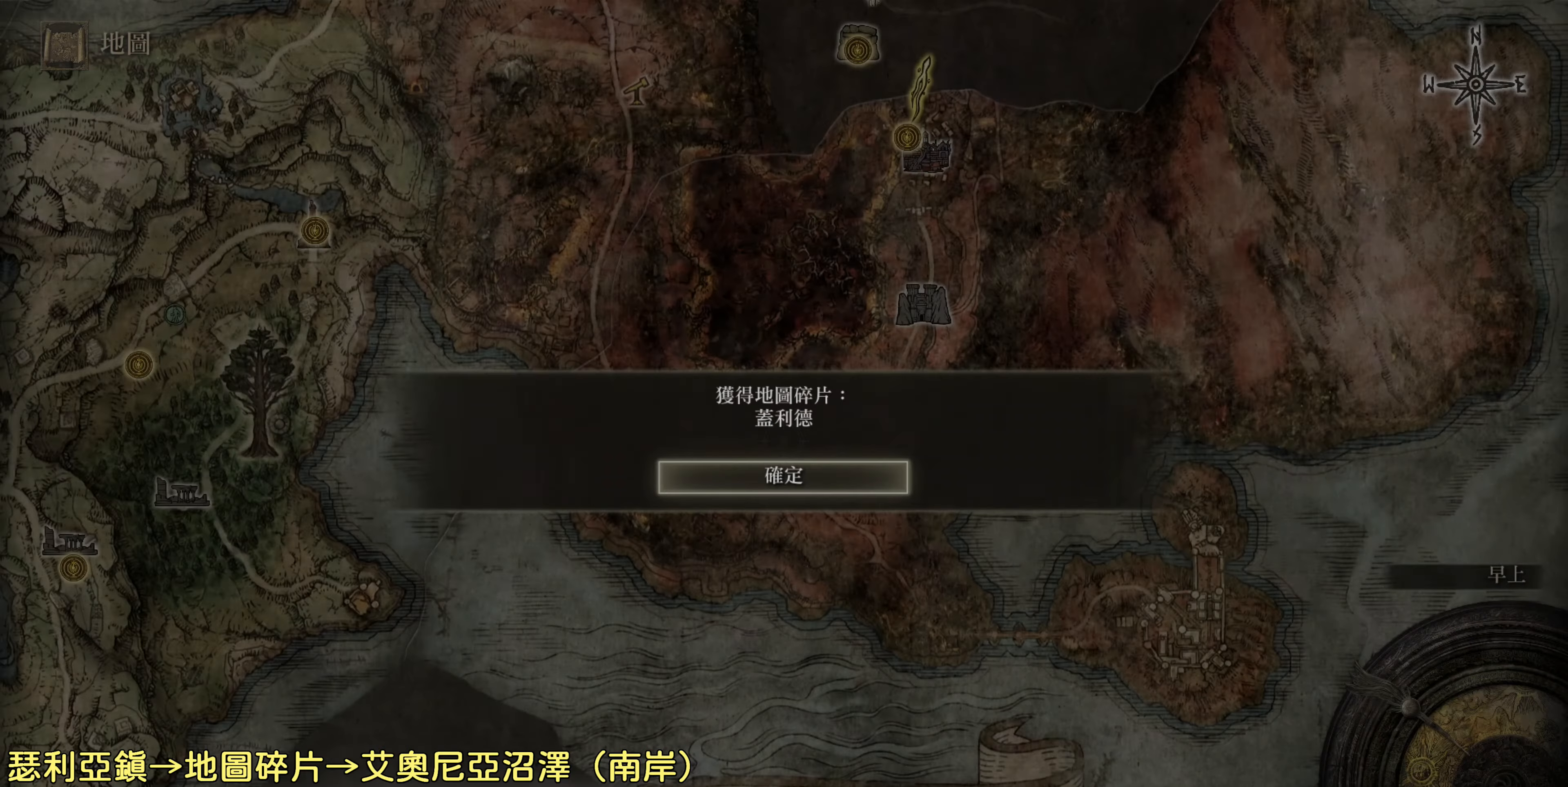
{"buttons": [], "left_stick": "center", "right_stick": "center", "events": [[367, "CROSS", "down"], [417, "CROSS", "up"]]}
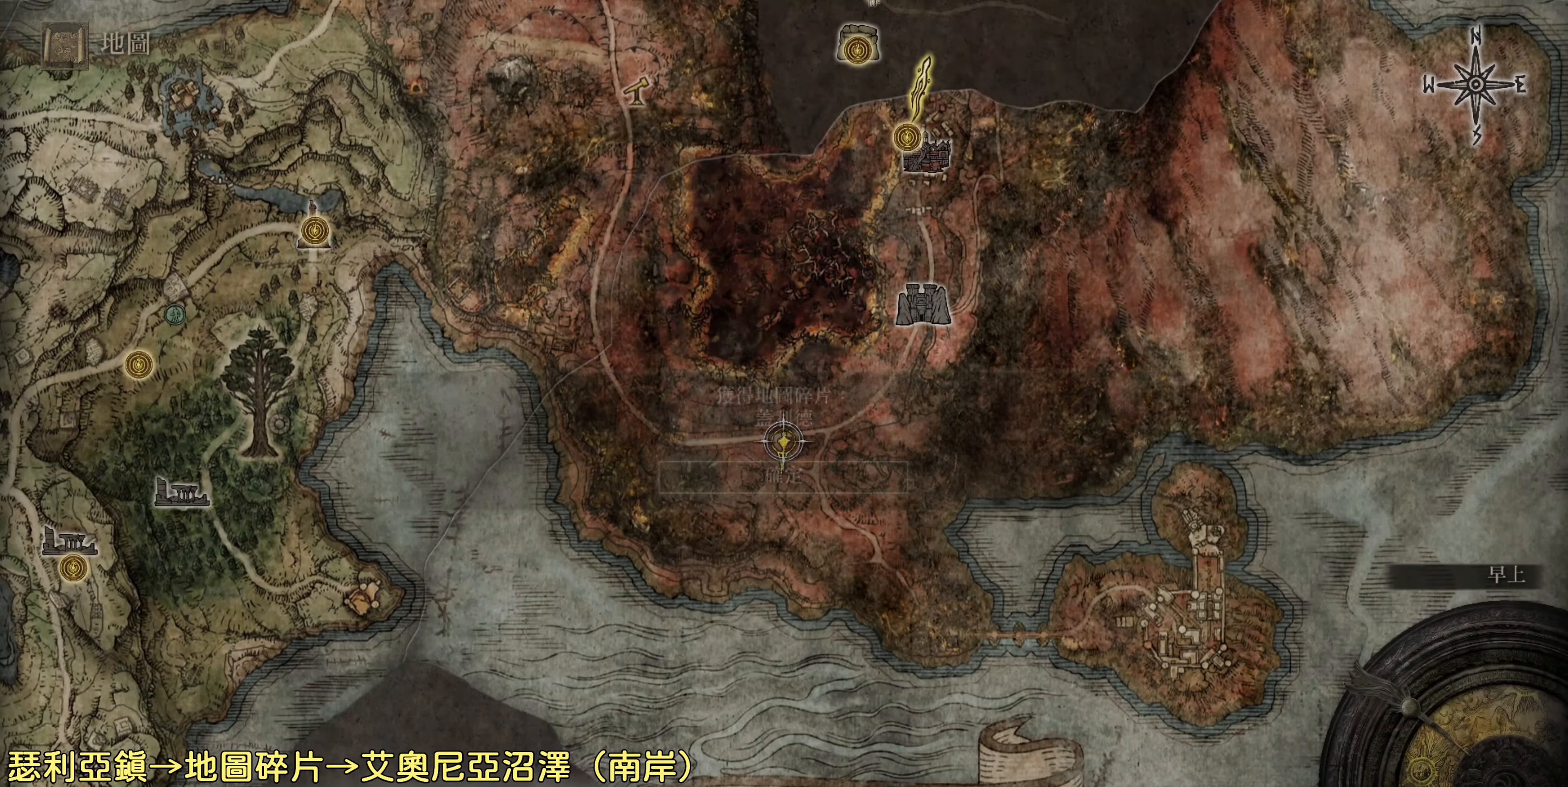
{"buttons": [], "left_stick": "right", "right_stick": "center", "events": [[417, "left_stick", "right"]]}
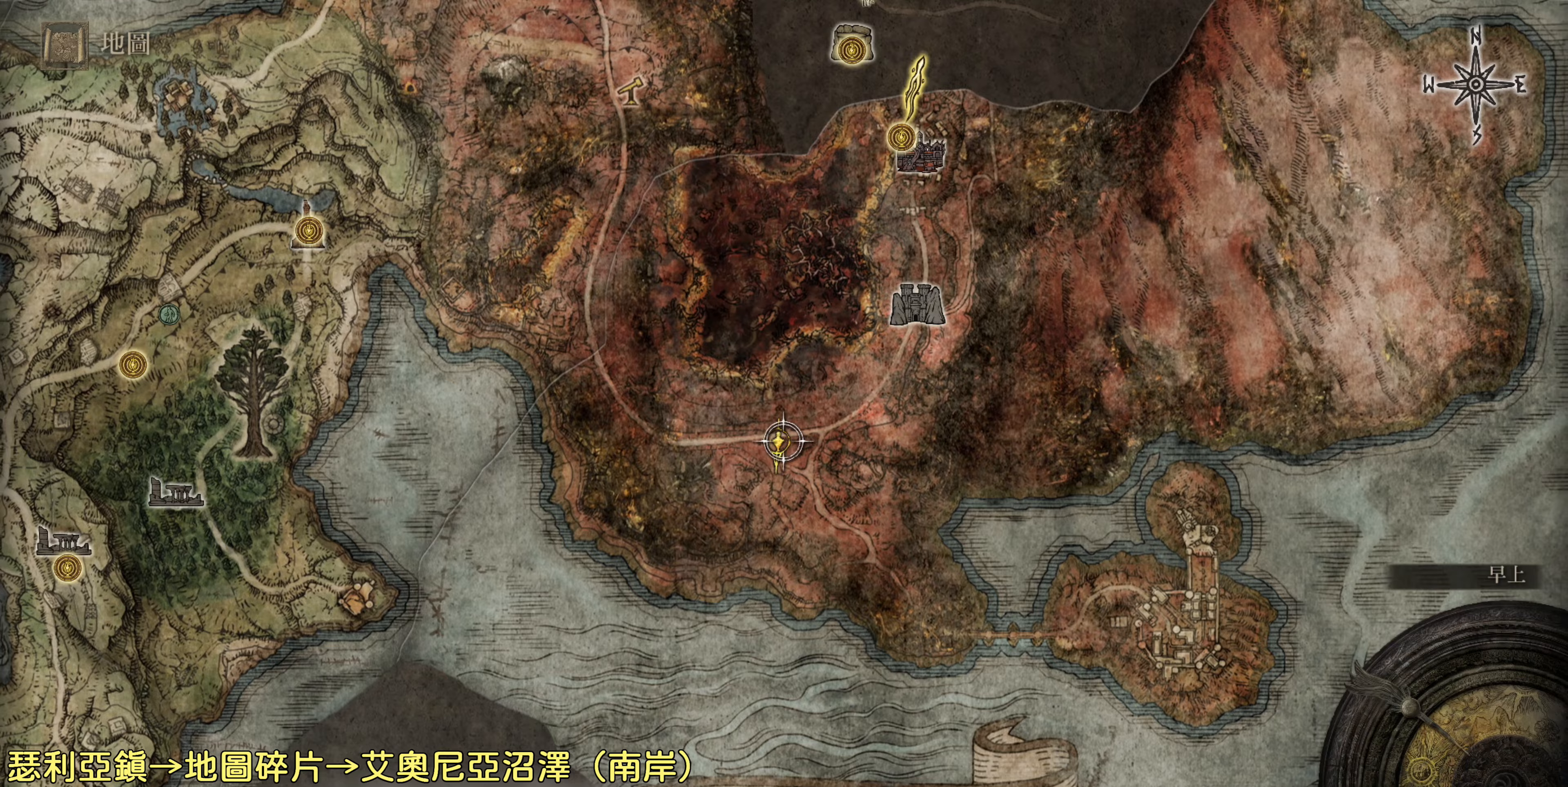
{"buttons": [], "left_stick": "up", "right_stick": "center", "events": [[333, "left_stick", "center"], [483, "left_stick", "up"]]}
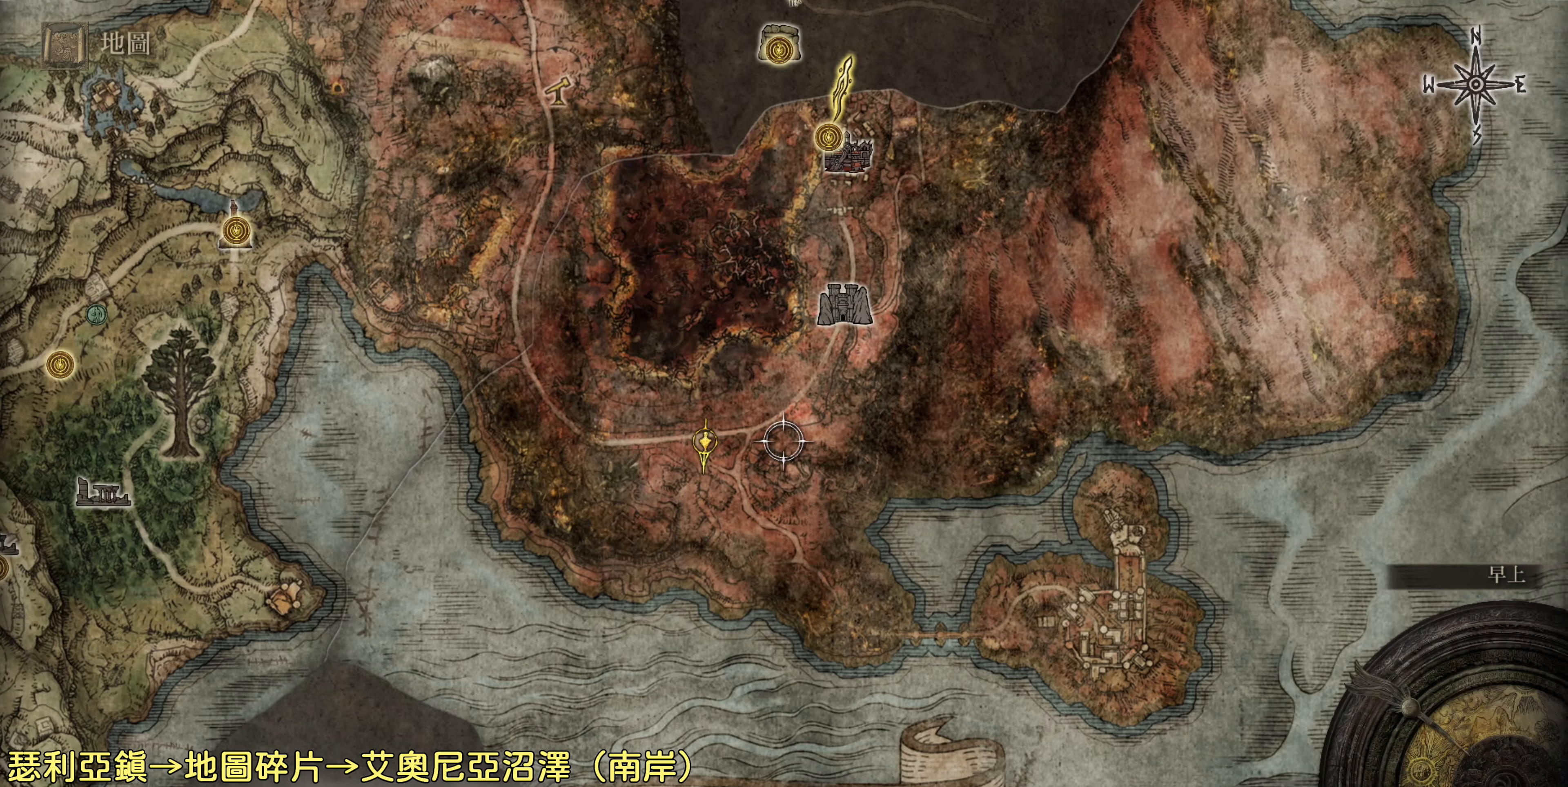
{"buttons": [], "left_stick": "center", "right_stick": "center", "events": [[33, "left_stick", "up-left"], [250, "left_stick", "center"]]}
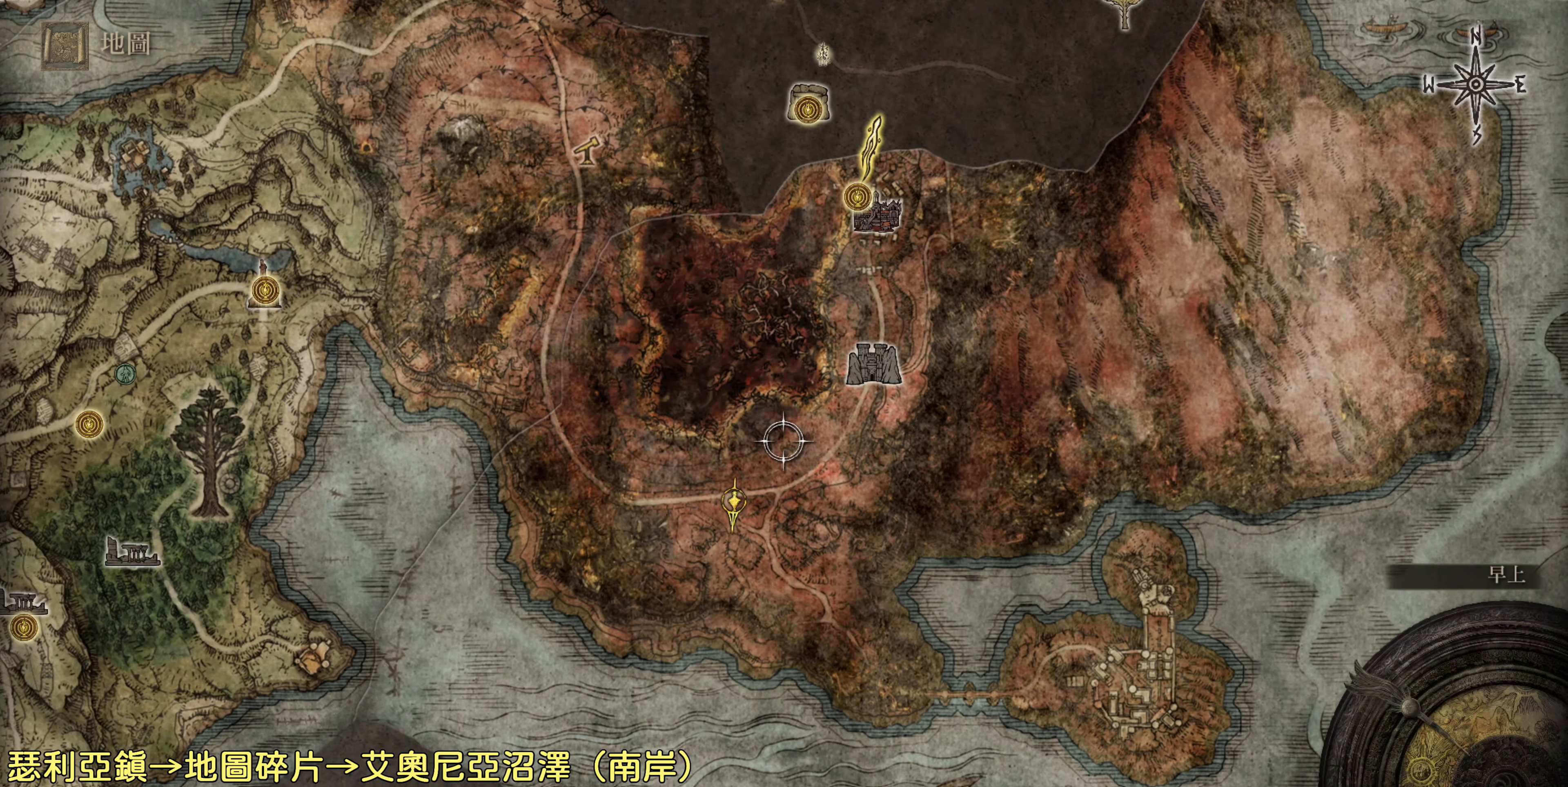
{"buttons": [], "left_stick": "up-left", "right_stick": "center", "events": [[67, "left_stick", "down-right"], [200, "left_stick", "center"], [333, "CROSS", "down"], [367, "CROSS", "up"], [433, "left_stick", "up-left"]]}
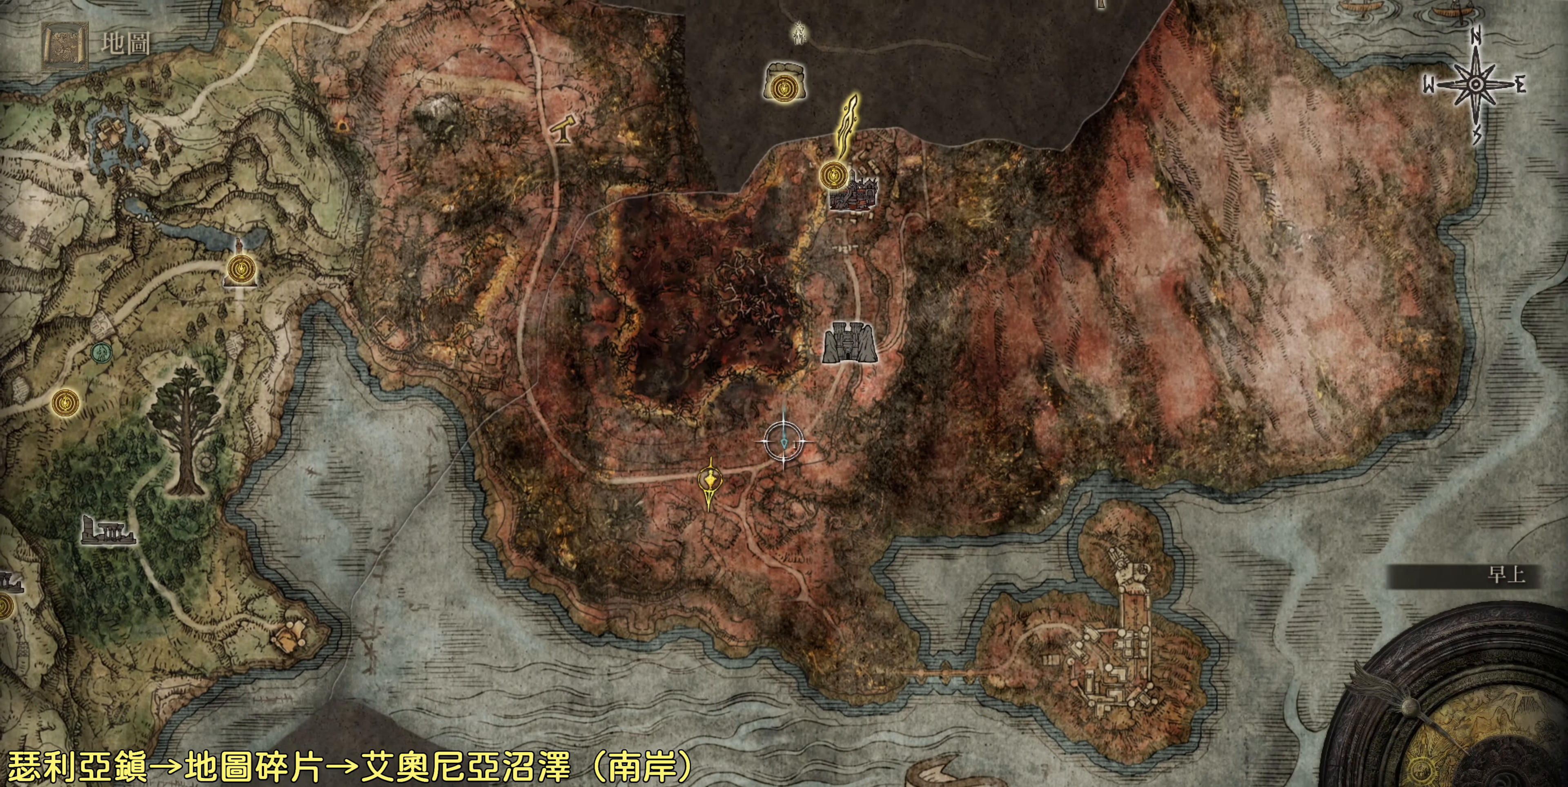
{"buttons": [], "left_stick": "center", "right_stick": "center", "events": [[50, "left_stick", "center"], [217, "CROSS", "down"], [317, "CROSS", "up"]]}
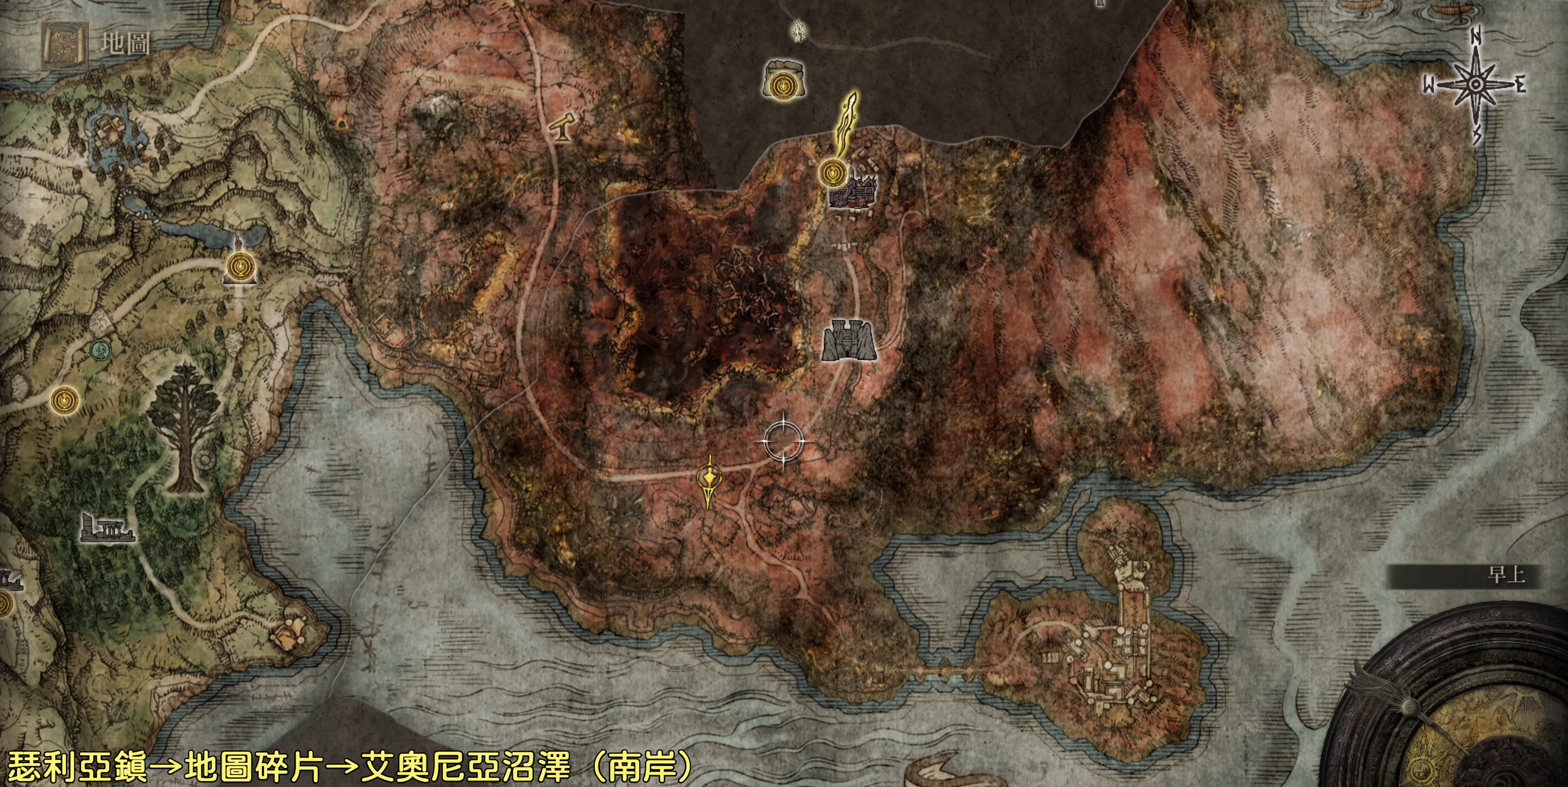
{"buttons": [], "left_stick": "up-left", "right_stick": "center", "events": [[117, "left_stick", "up-left"], [250, "left_stick", "center"], [433, "left_stick", "up-left"]]}
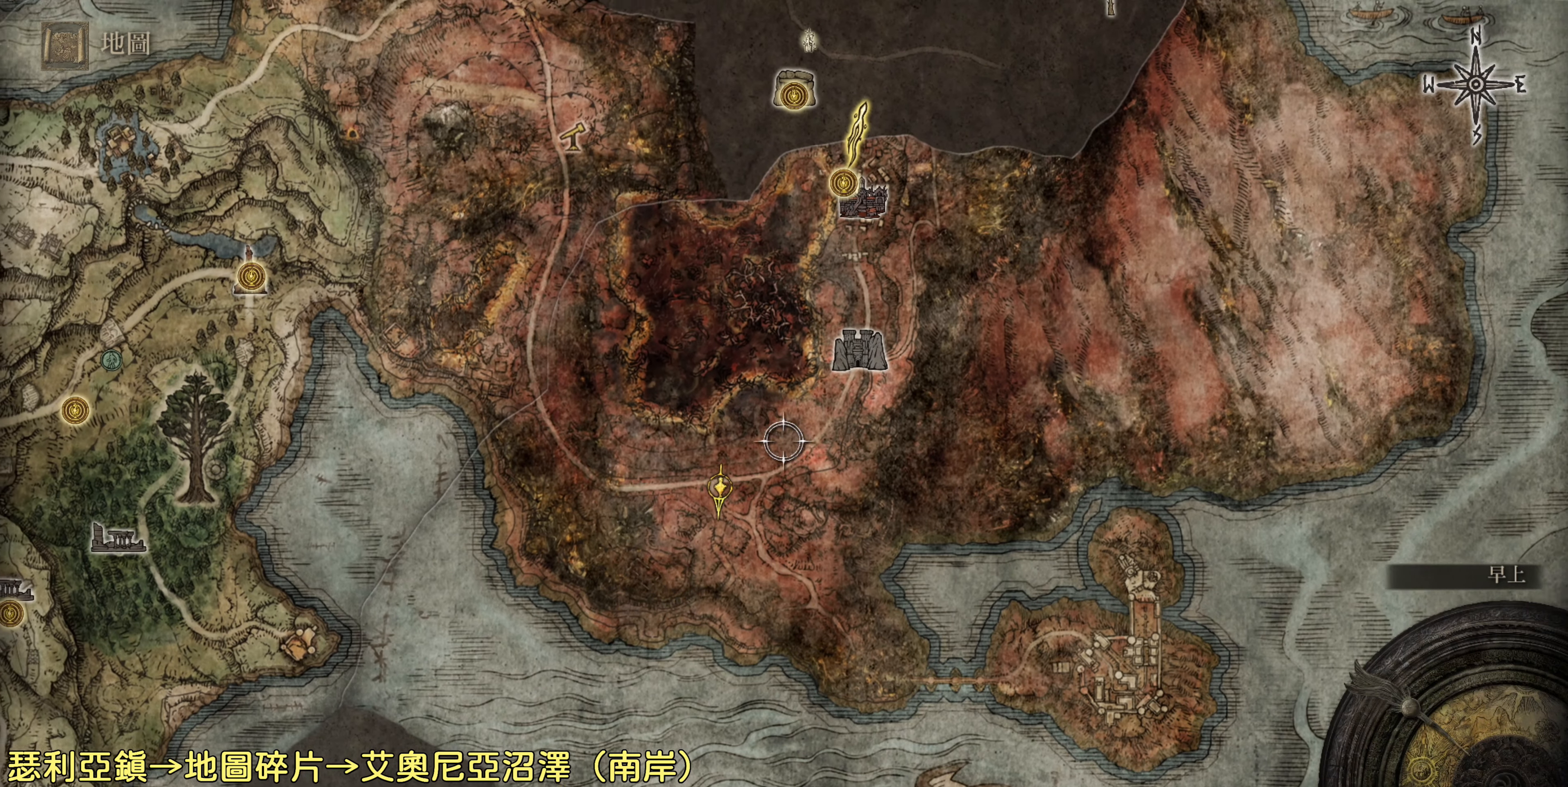
{"buttons": [], "left_stick": "center", "right_stick": "center", "events": [[17, "left_stick", "center"], [100, "CROSS", "down"], [233, "CROSS", "up"]]}
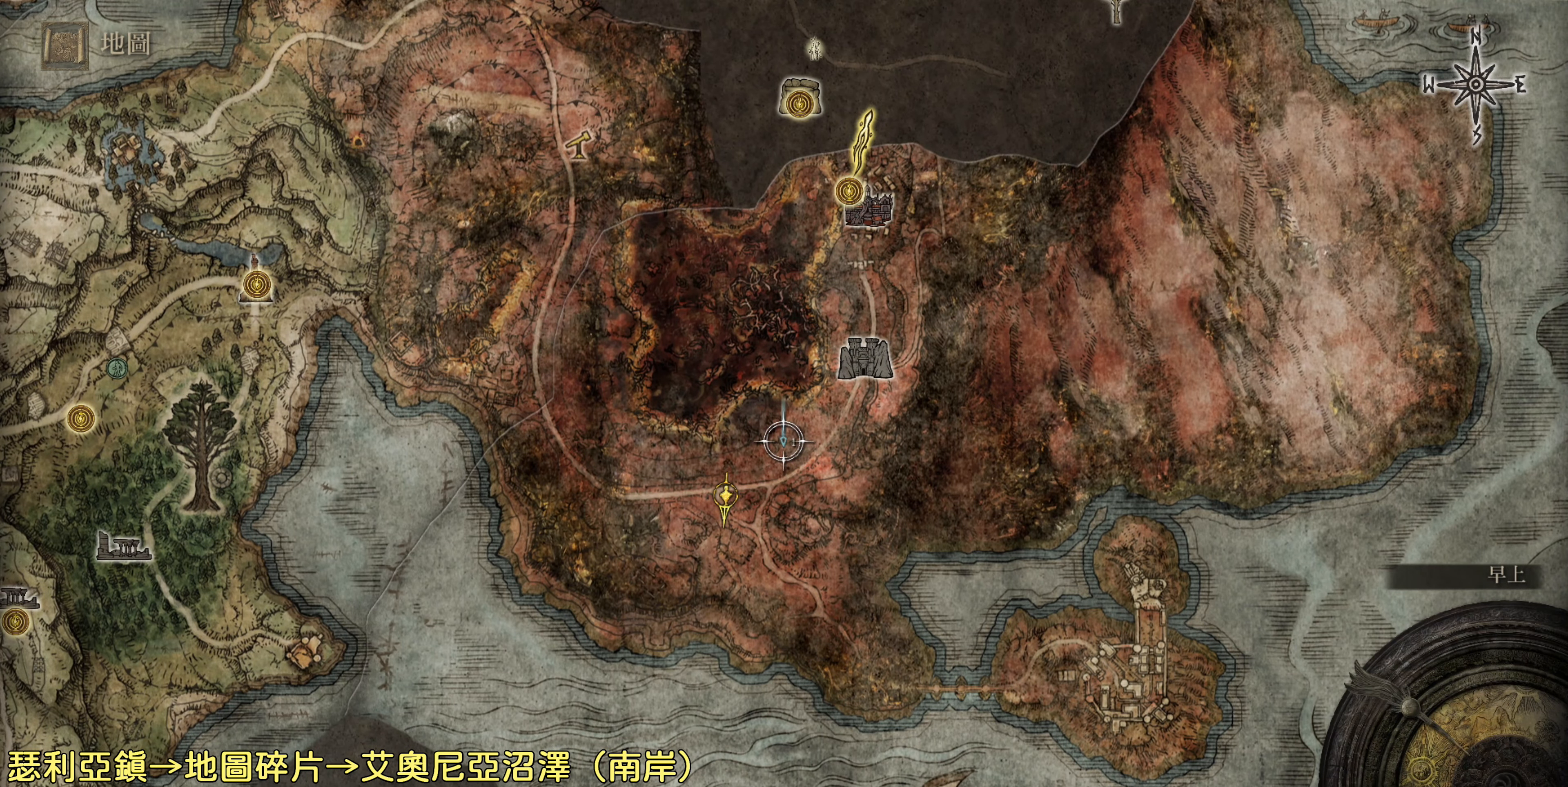
{"buttons": [], "left_stick": "center", "right_stick": "center", "events": [[317, "CIRCLE", "down"], [433, "CIRCLE", "up"]]}
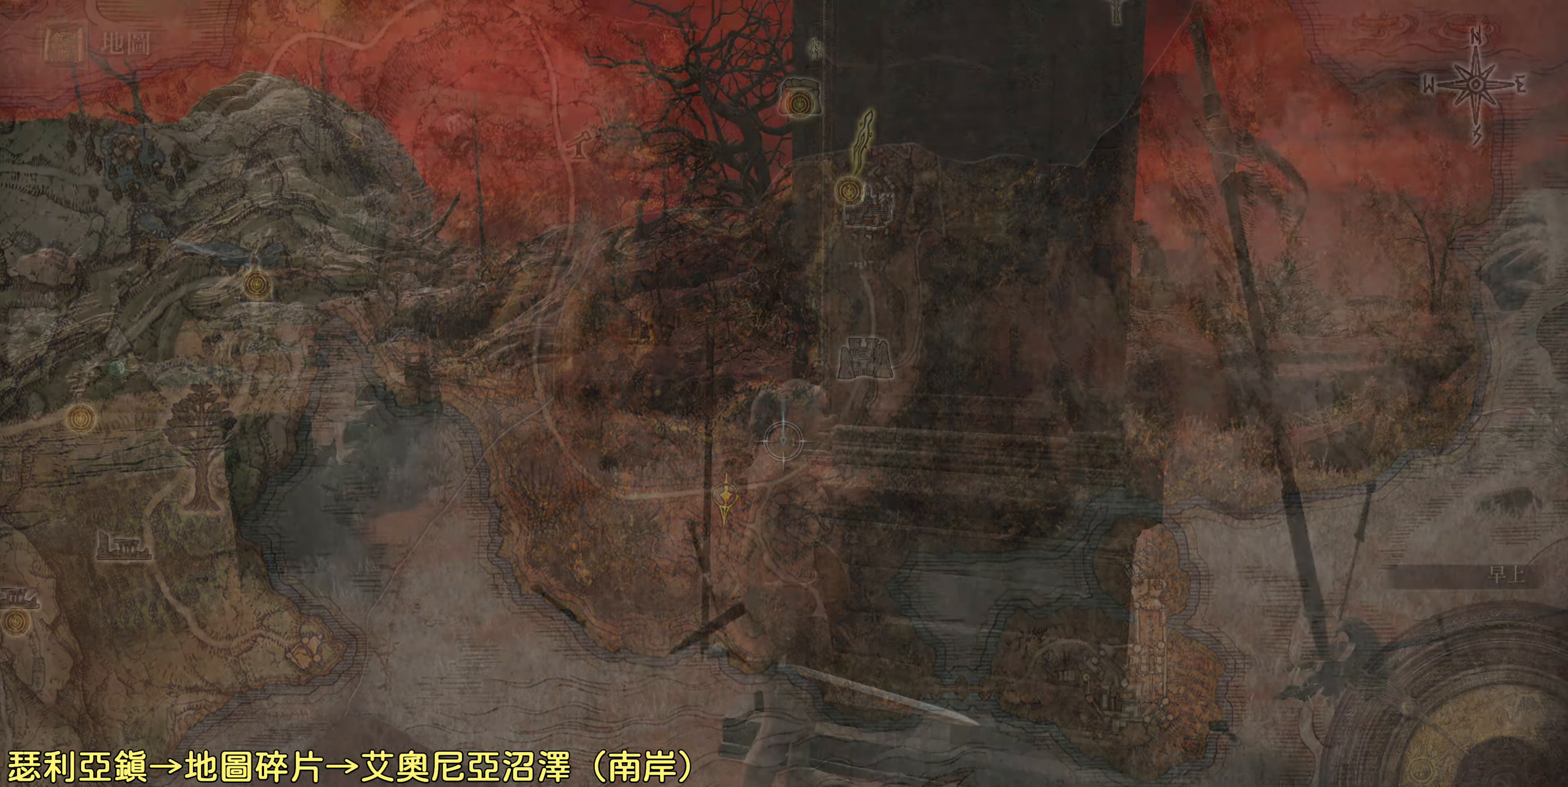
{"buttons": [], "left_stick": "up-left", "right_stick": "left", "events": [[150, "right_stick", "left"], [167, "left_stick", "left"], [317, "left_stick", "up-left"]]}
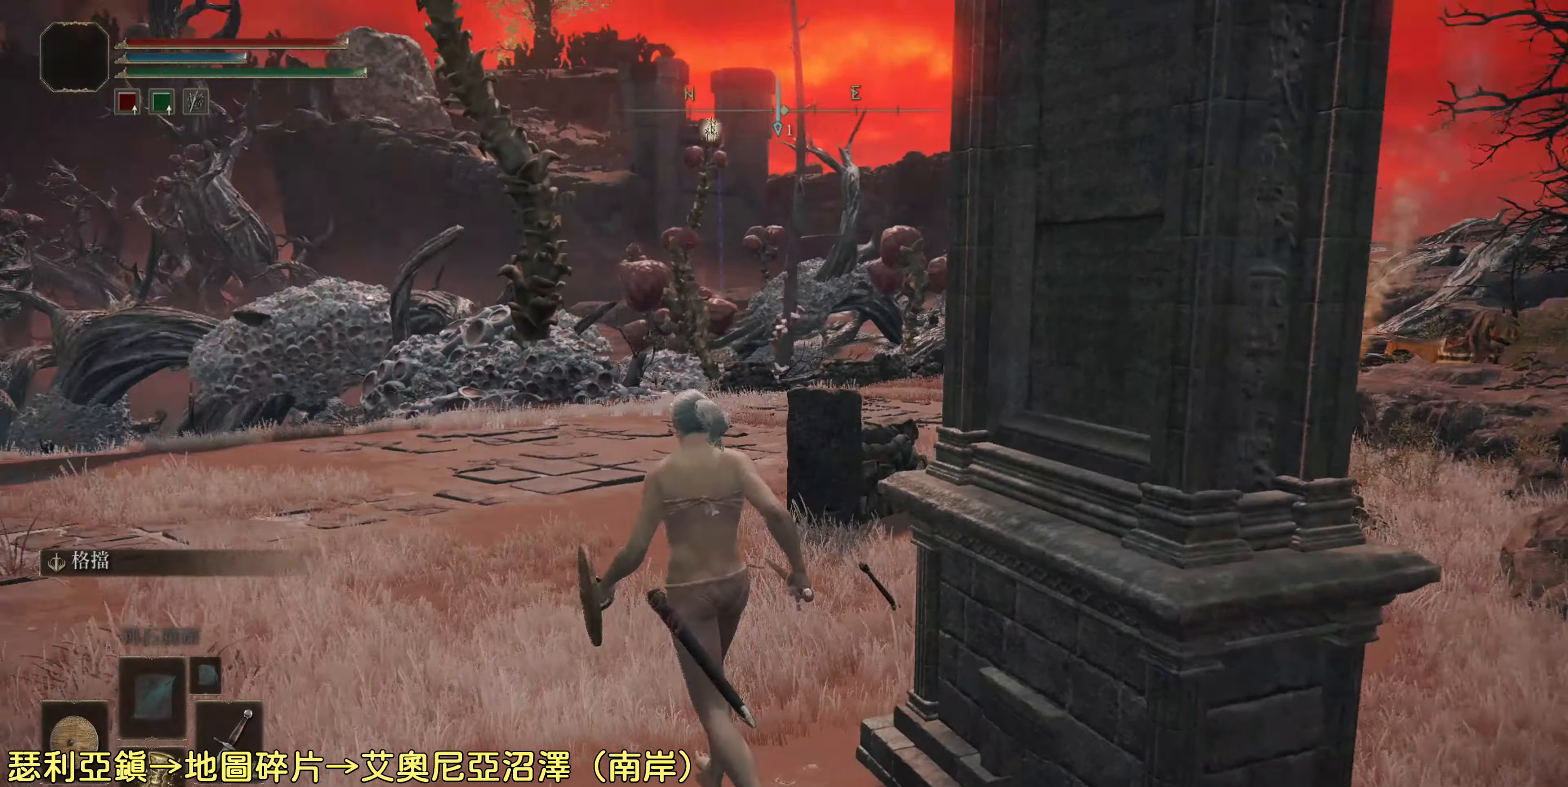
{"buttons": [], "left_stick": "up", "right_stick": "center", "events": [[333, "right_stick", "center"], [383, "left_stick", "up"]]}